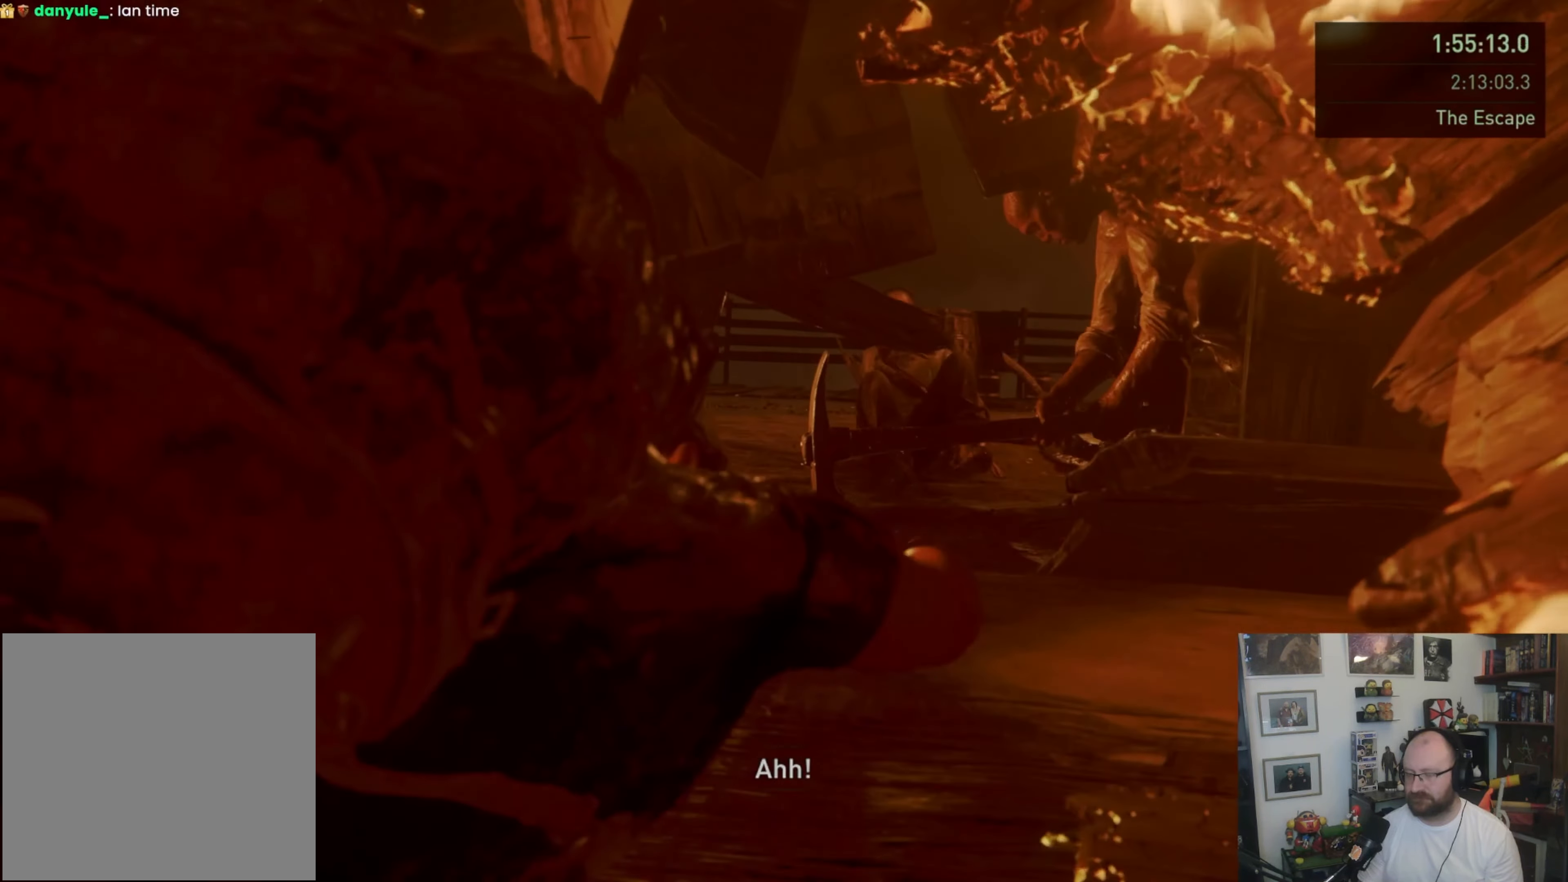
Gameplay with a controller (PlayStation layout); each line is a JSON object with the inputs held at the frame after it. "events" lists button and stick changes between this image and that frame as [ms after this image, input, new state], when the widget could be followed in between.
{"buttons": [], "left_stick": "up", "right_stick": "center", "events": []}
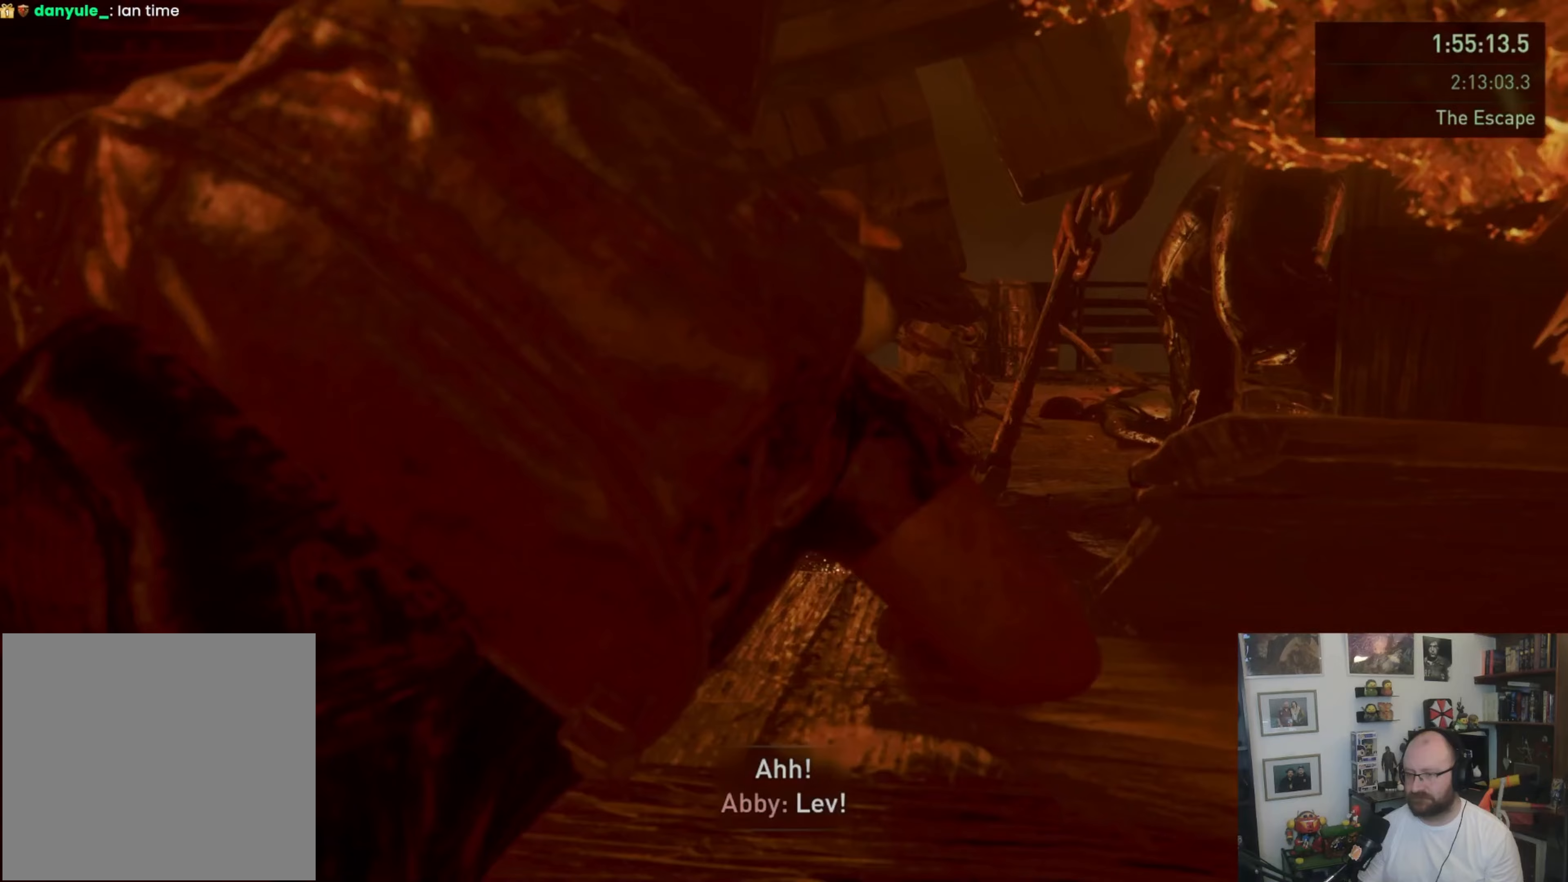
{"buttons": [], "left_stick": "up", "right_stick": "center", "events": []}
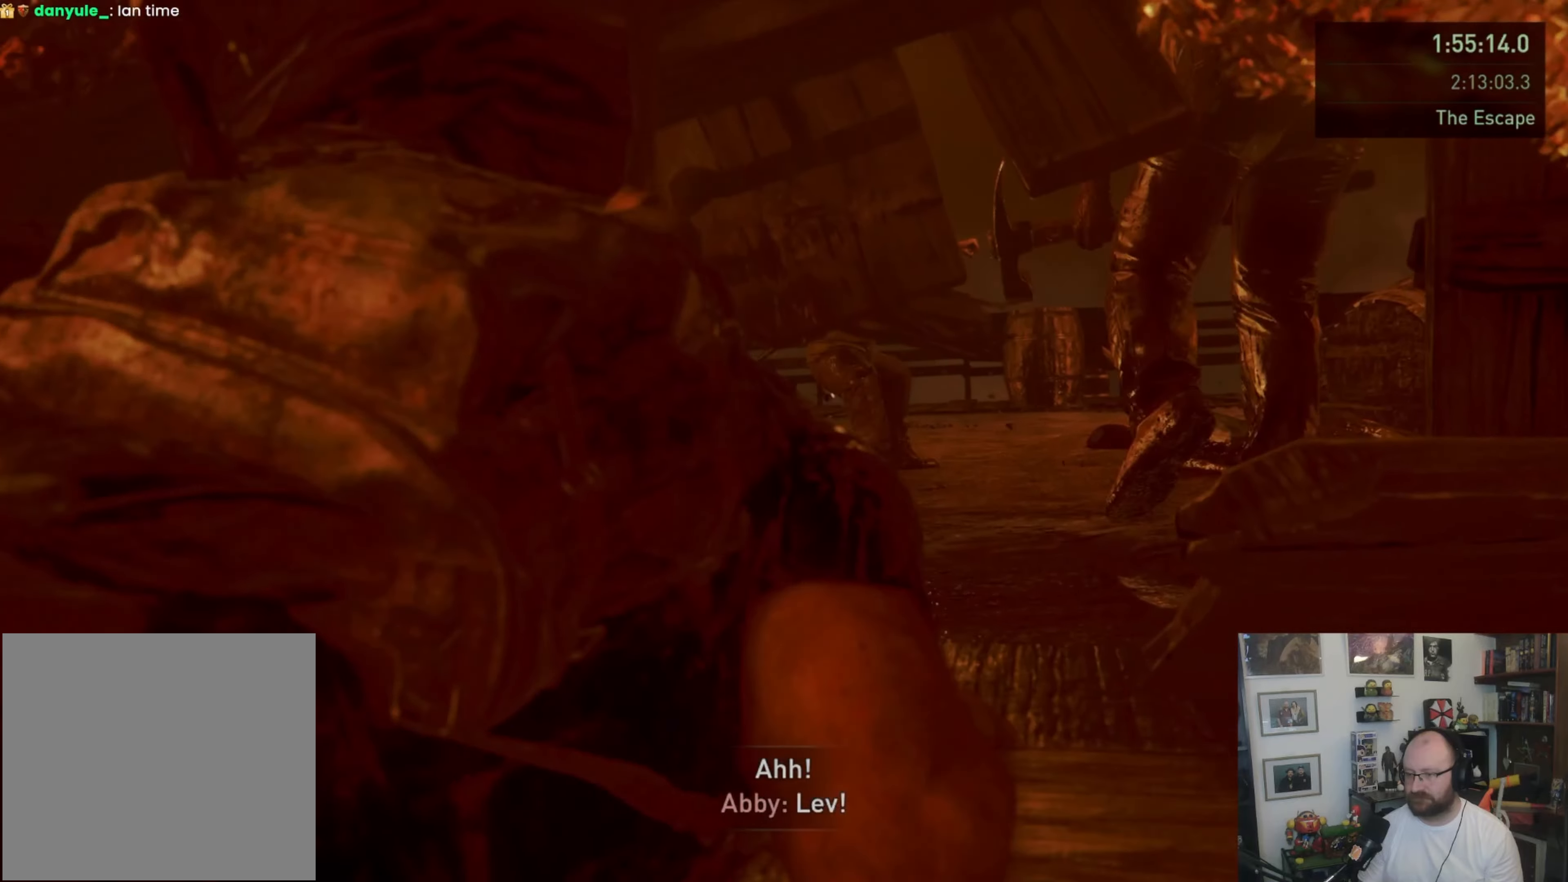
{"buttons": [], "left_stick": "up", "right_stick": "center", "events": []}
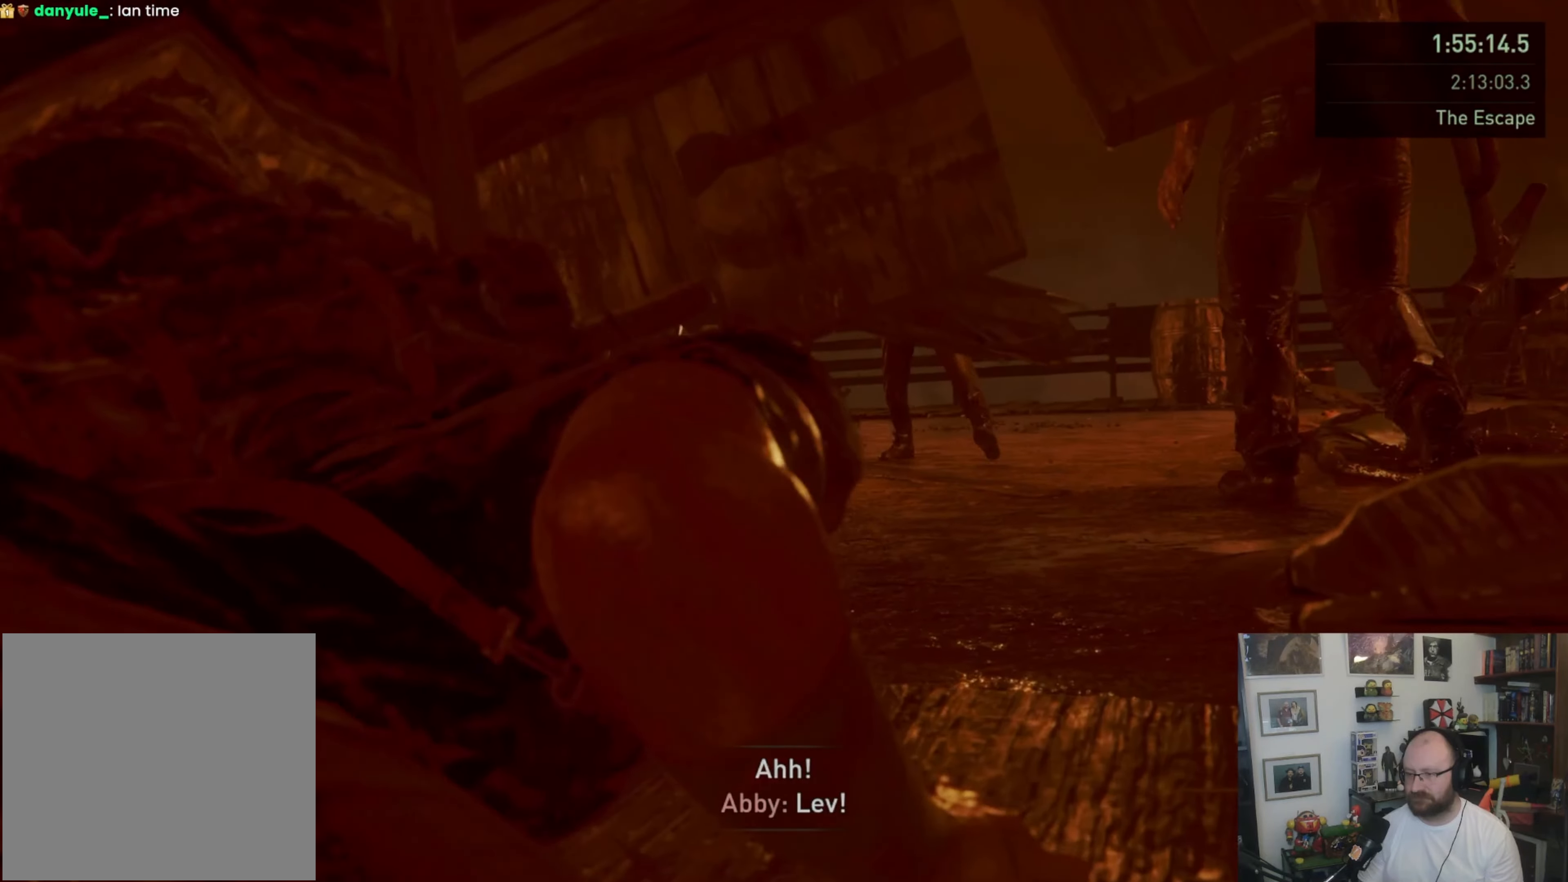
{"buttons": [], "left_stick": "up", "right_stick": "center", "events": []}
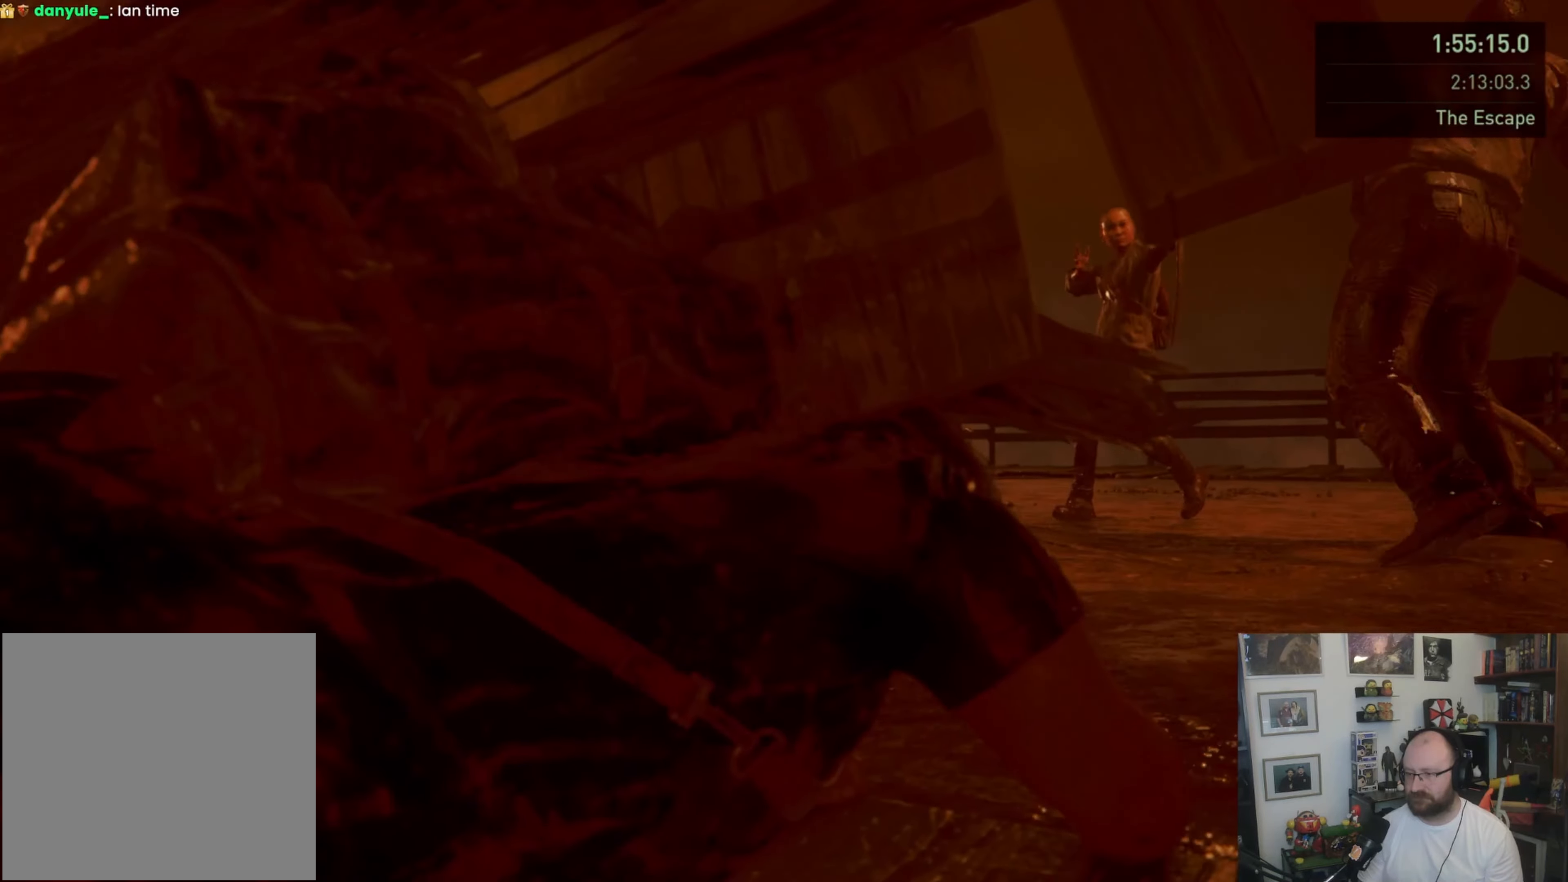
{"buttons": [], "left_stick": "up", "right_stick": "center", "events": []}
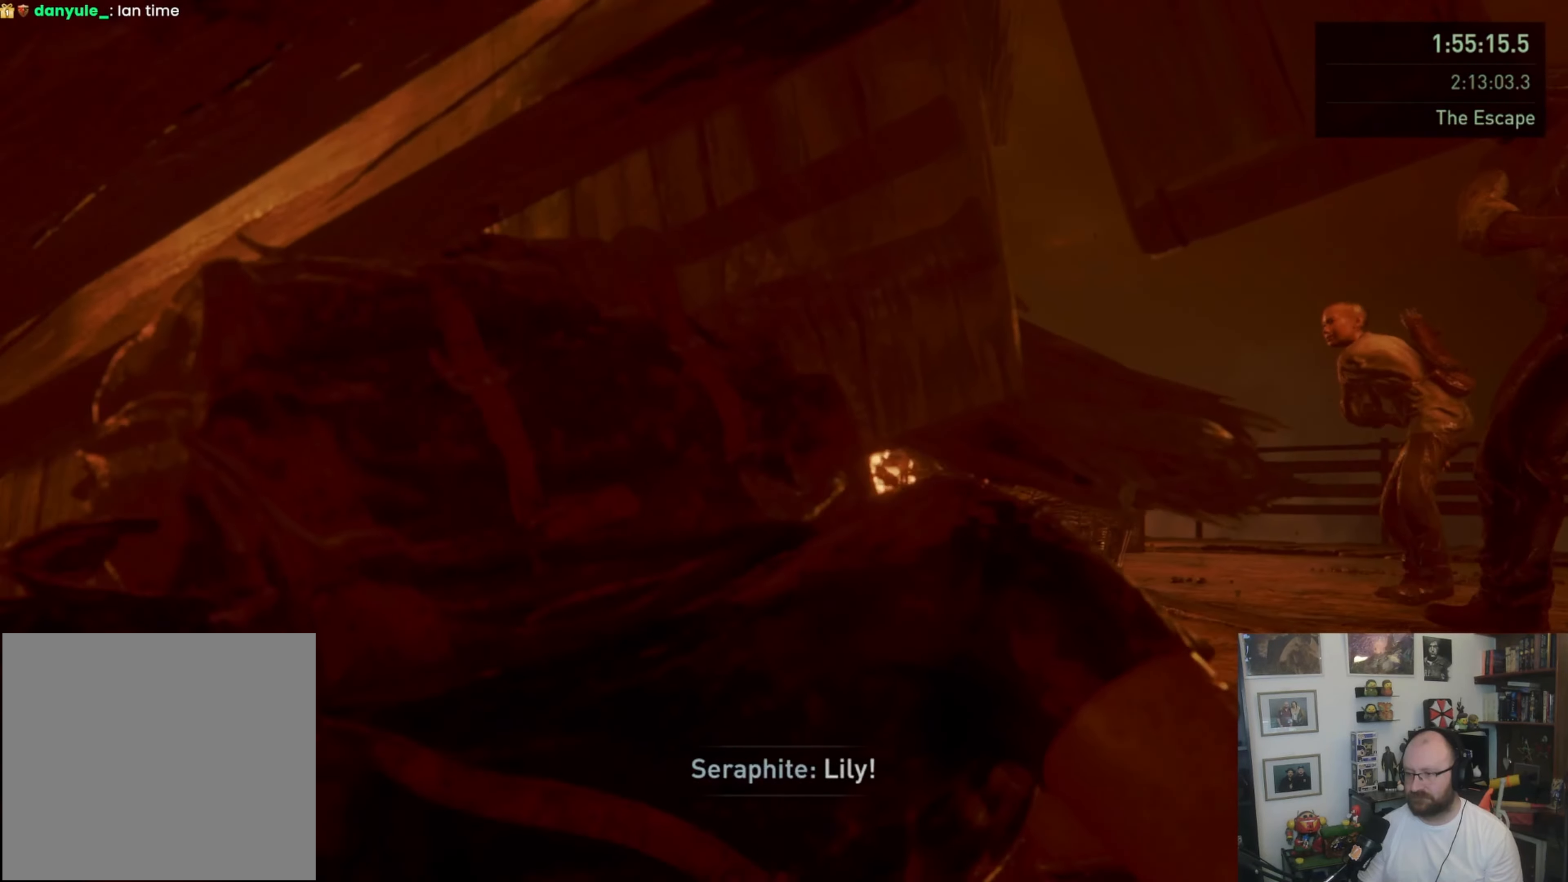
{"buttons": [], "left_stick": "up", "right_stick": "center", "events": []}
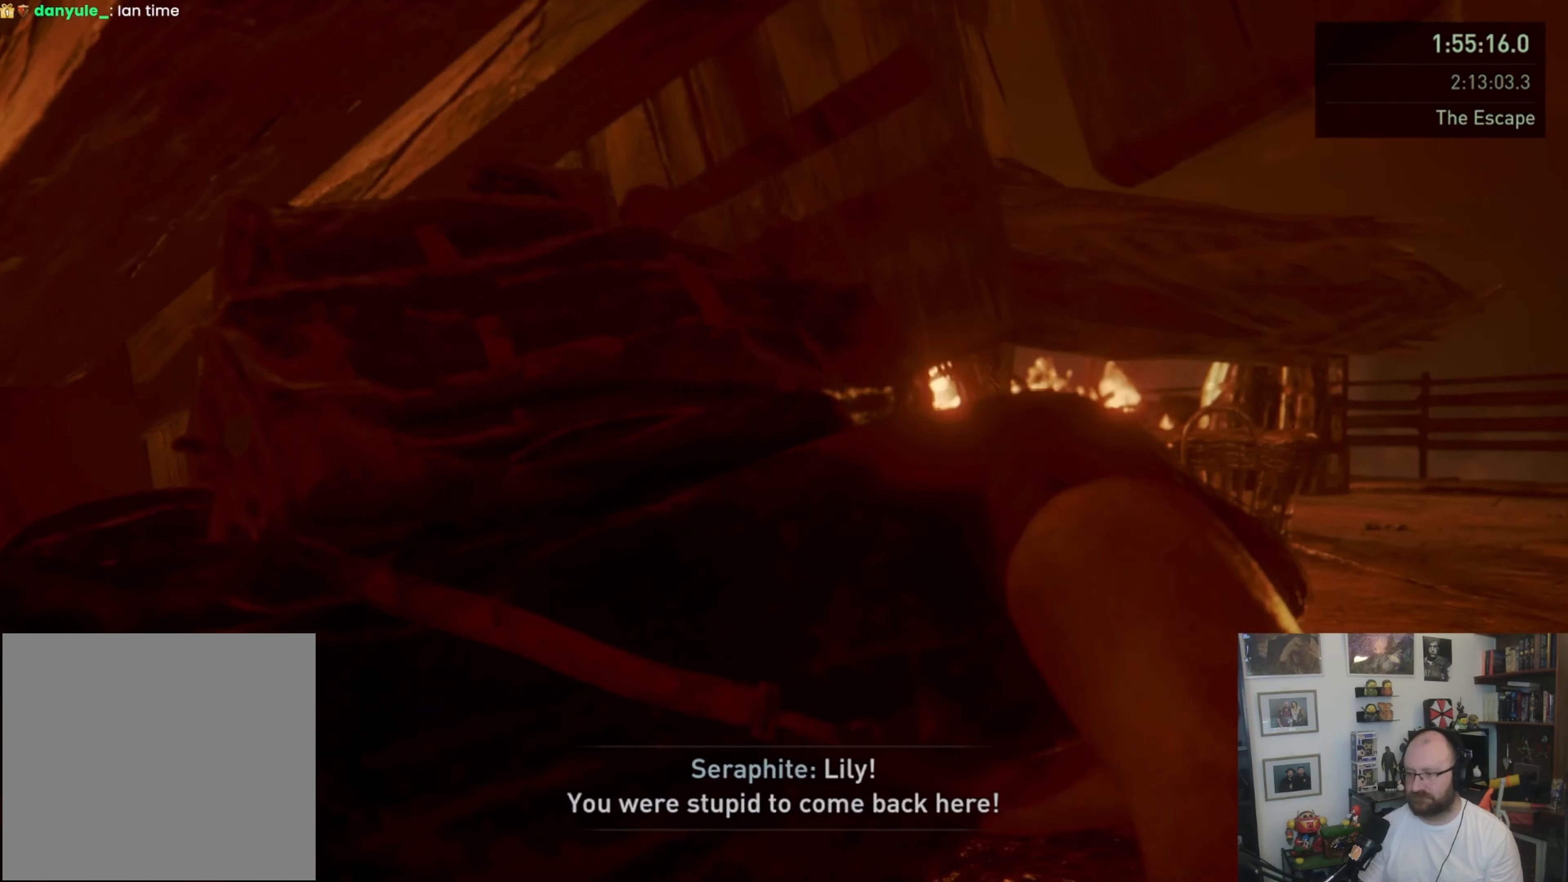
{"buttons": [], "left_stick": "up", "right_stick": "up", "events": [[467, "right_stick", "up"]]}
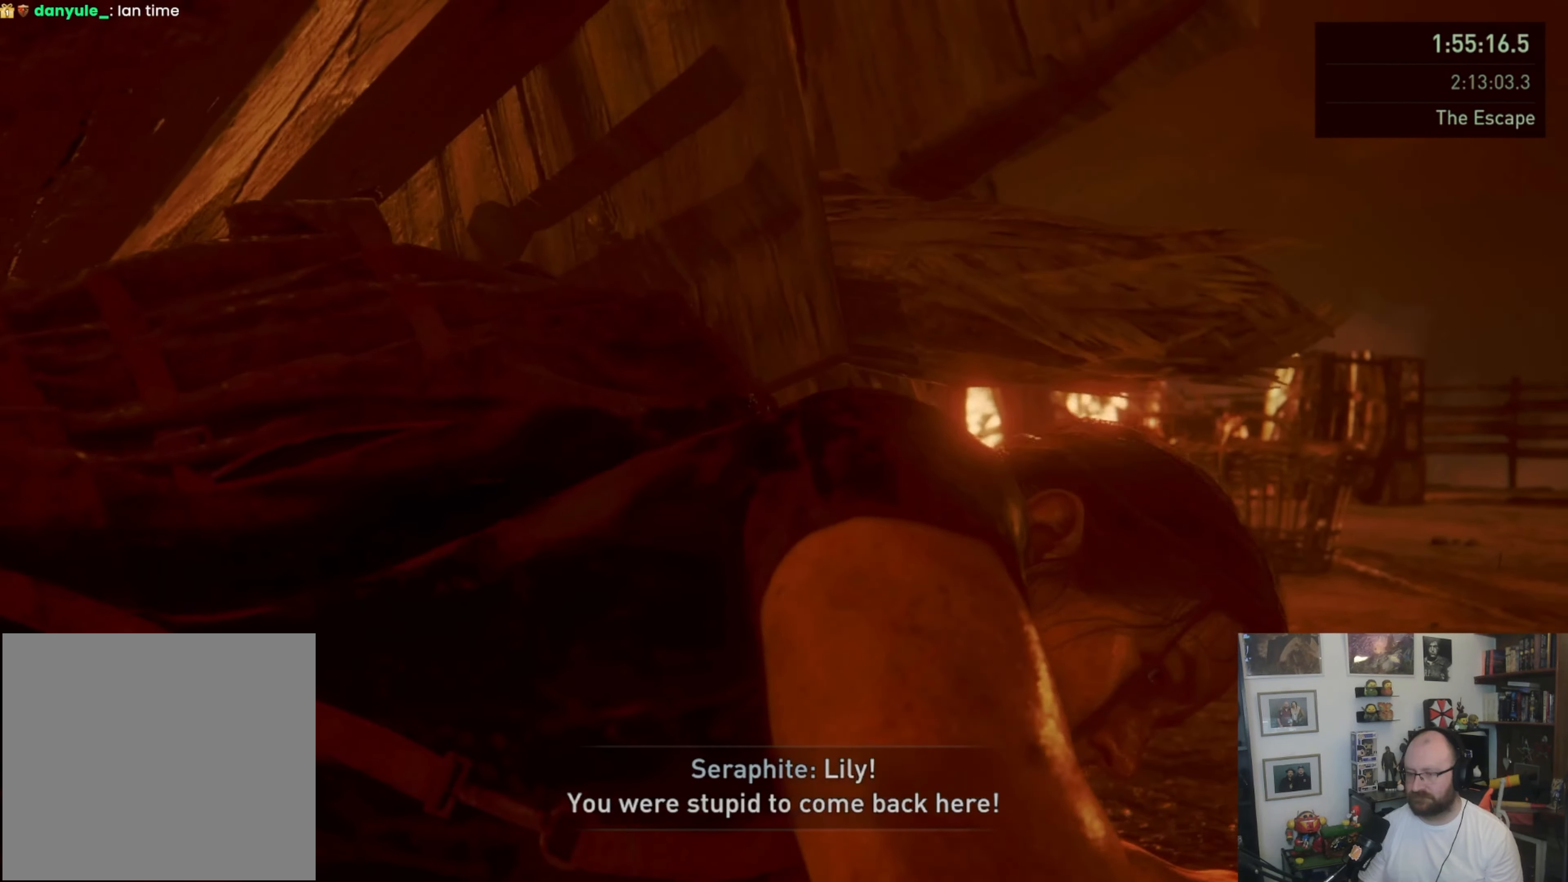
{"buttons": [], "left_stick": "up", "right_stick": "center", "events": [[233, "right_stick", "center"]]}
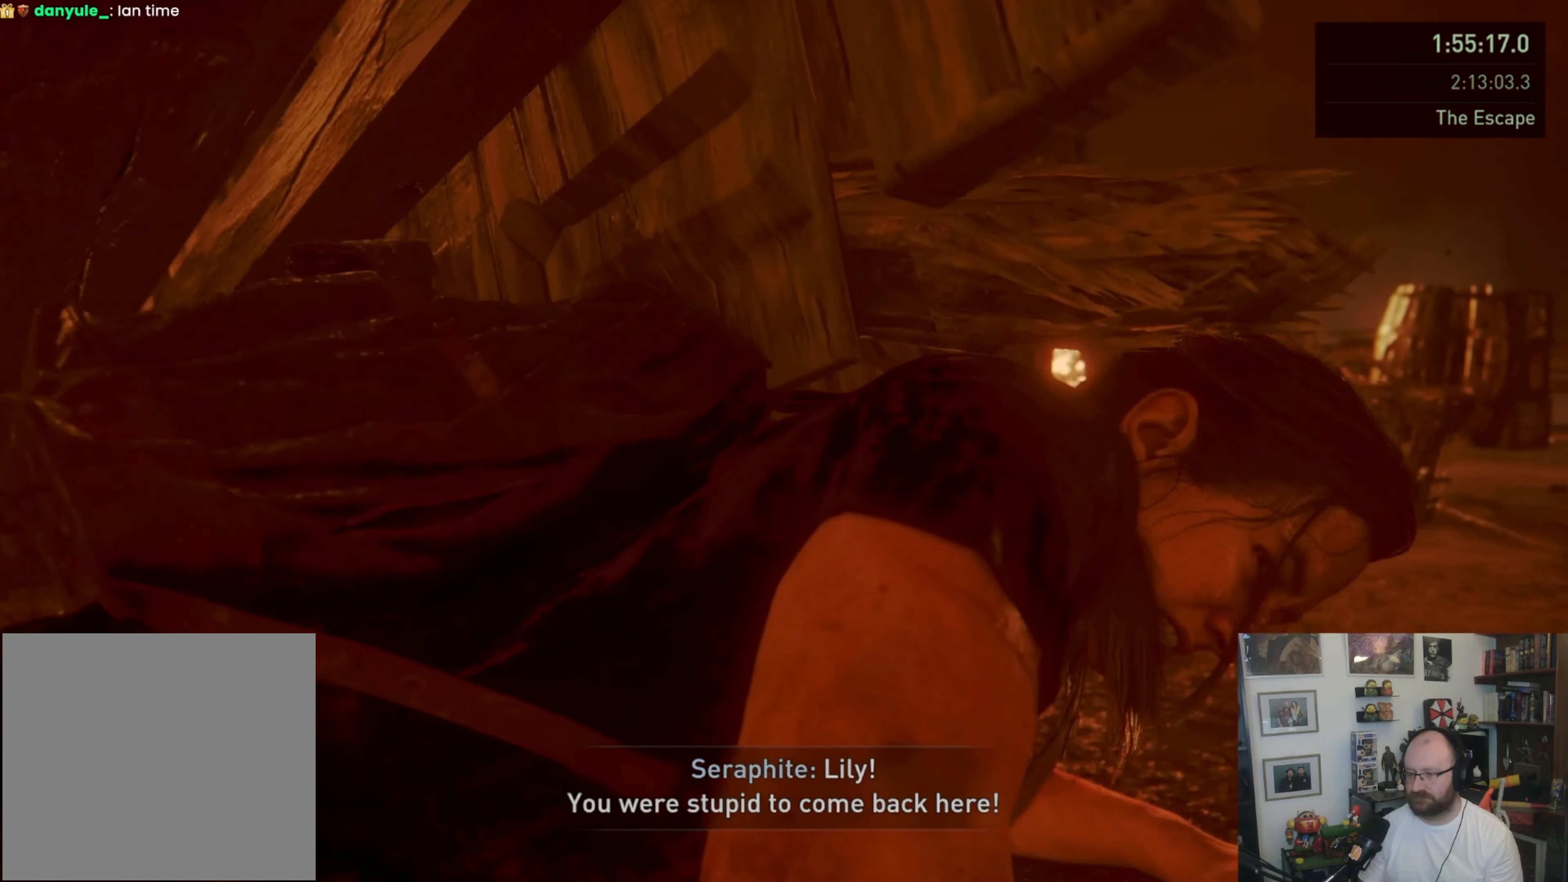
{"buttons": [], "left_stick": "up", "right_stick": "center", "events": []}
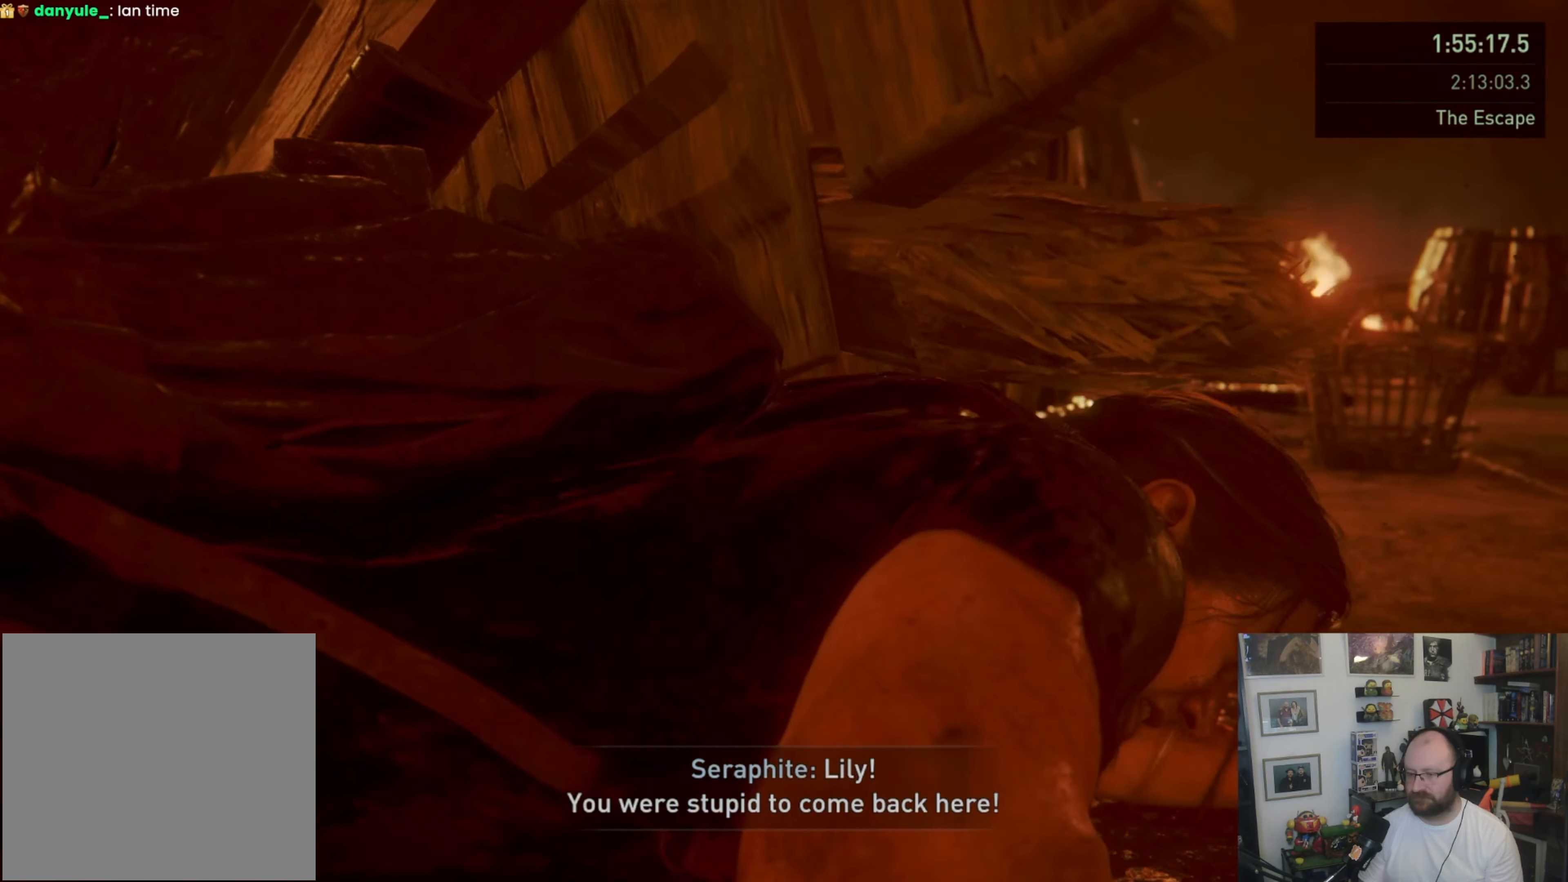
{"buttons": [], "left_stick": "up", "right_stick": "center", "events": []}
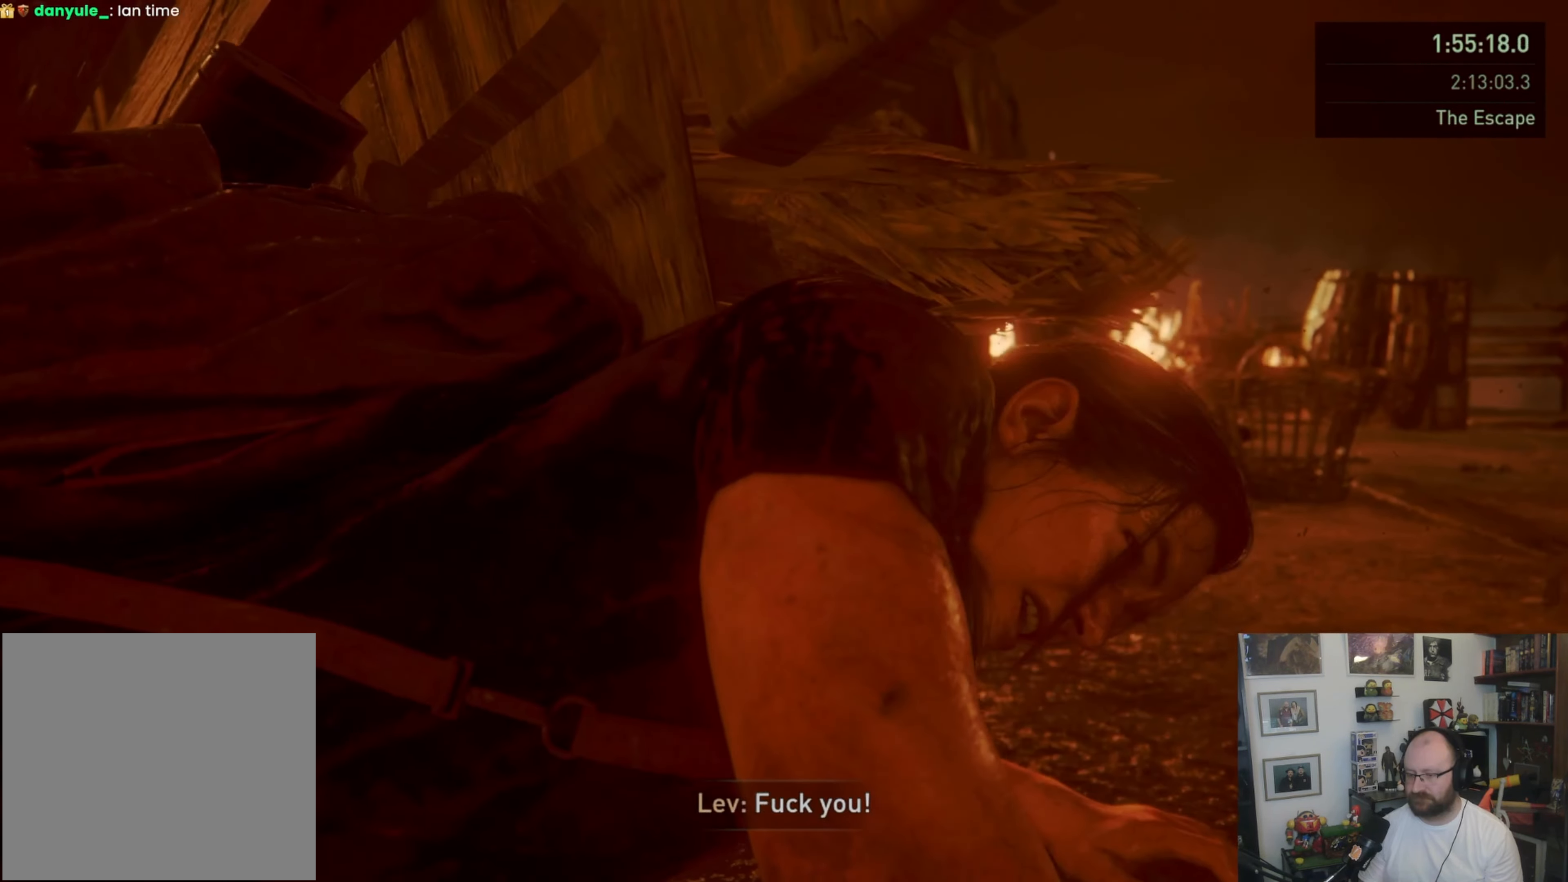
{"buttons": [], "left_stick": "up", "right_stick": "center", "events": []}
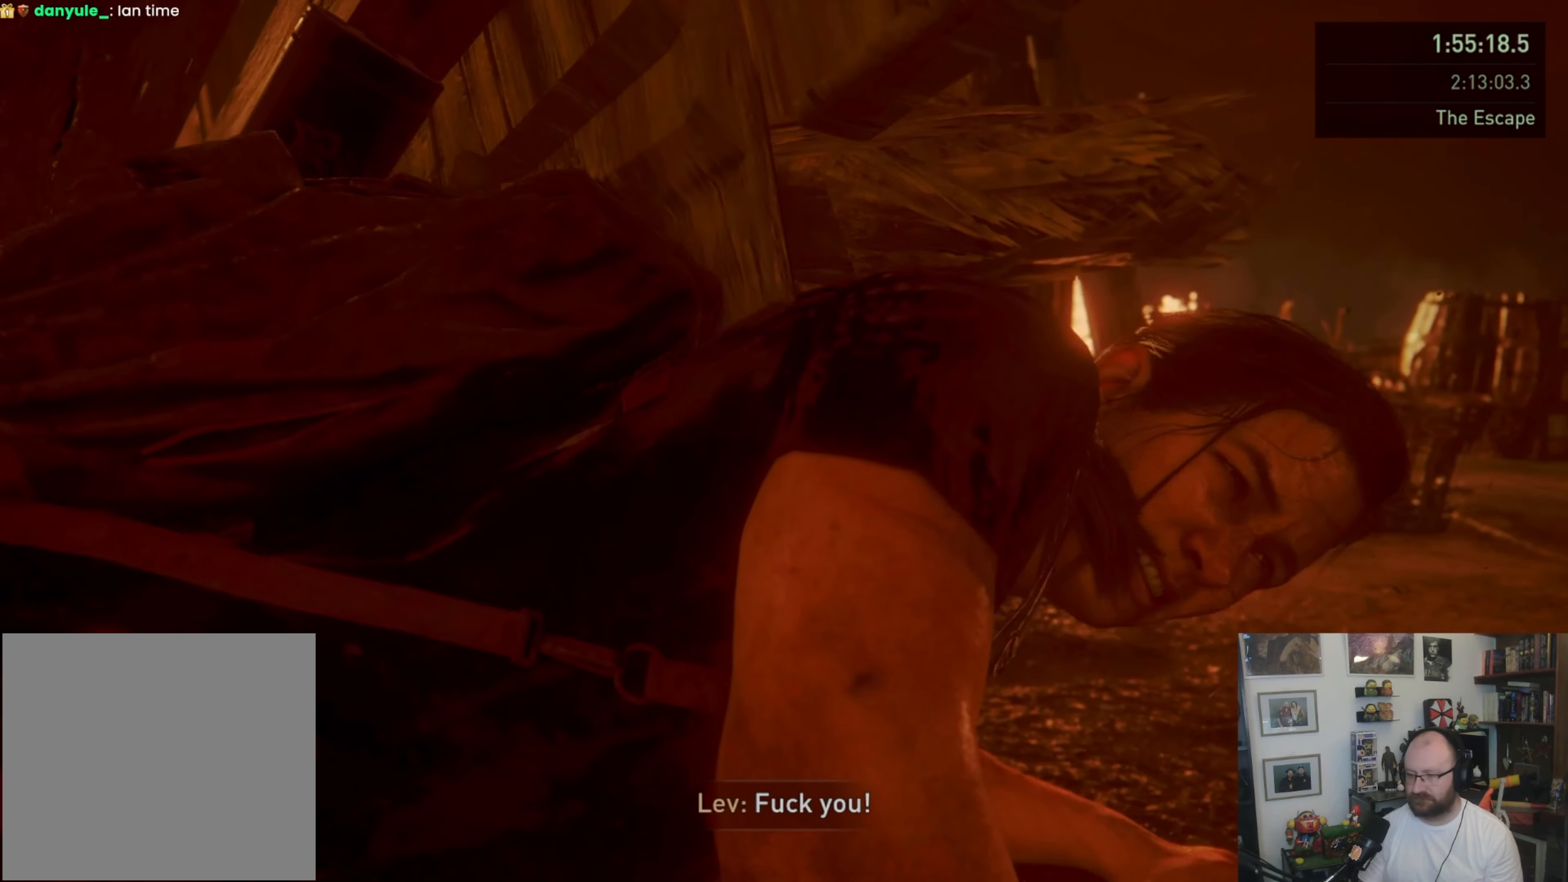
{"buttons": [], "left_stick": "up", "right_stick": "center", "events": []}
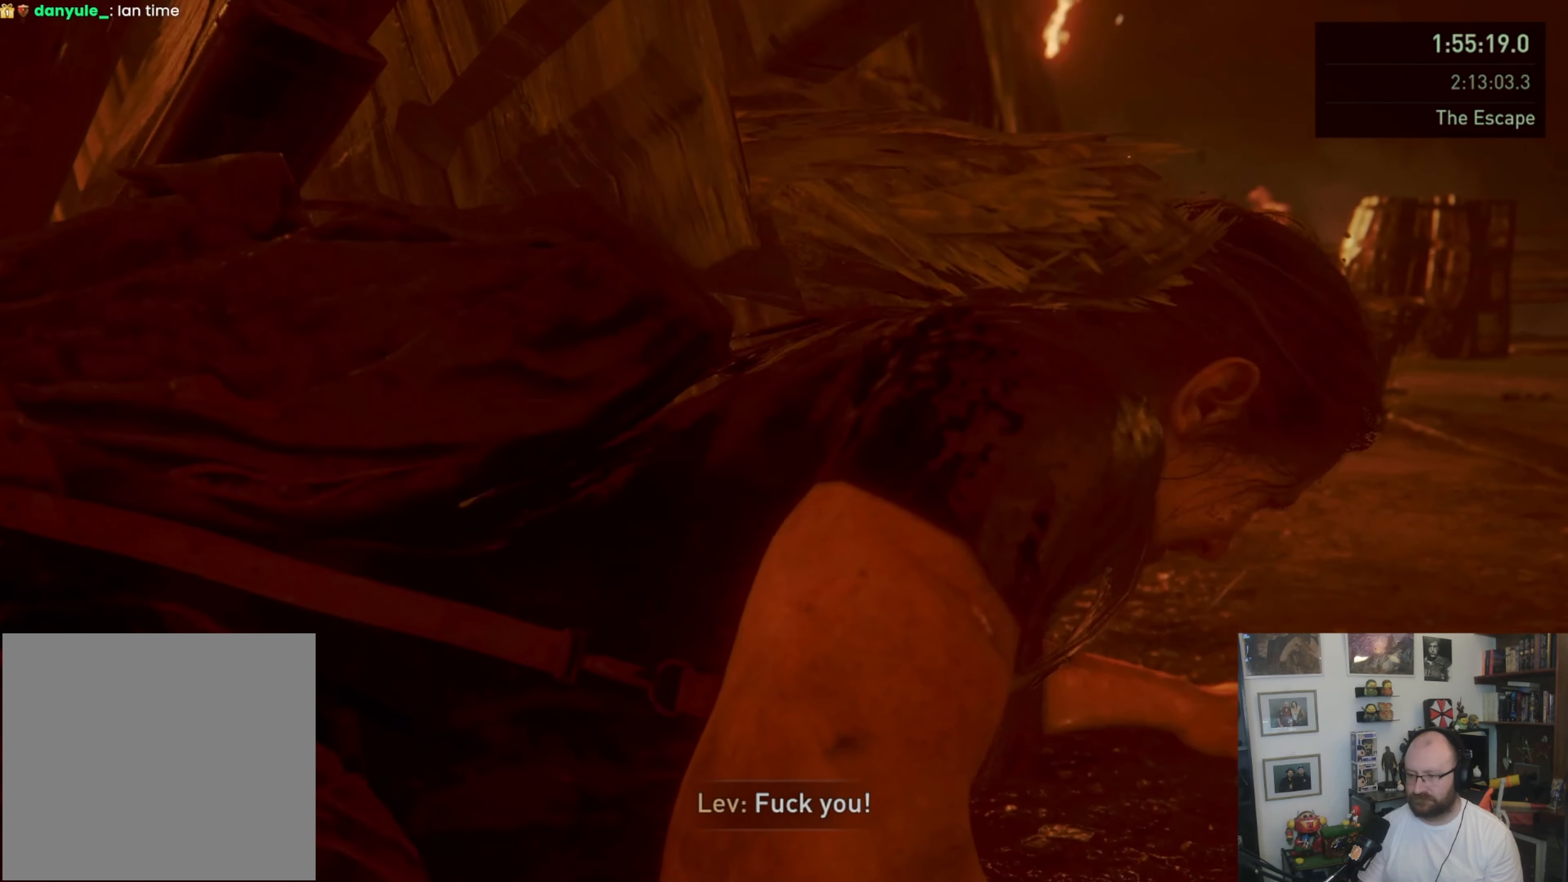
{"buttons": [], "left_stick": "up", "right_stick": "center", "events": [[33, "right_stick", "up"], [333, "right_stick", "center"]]}
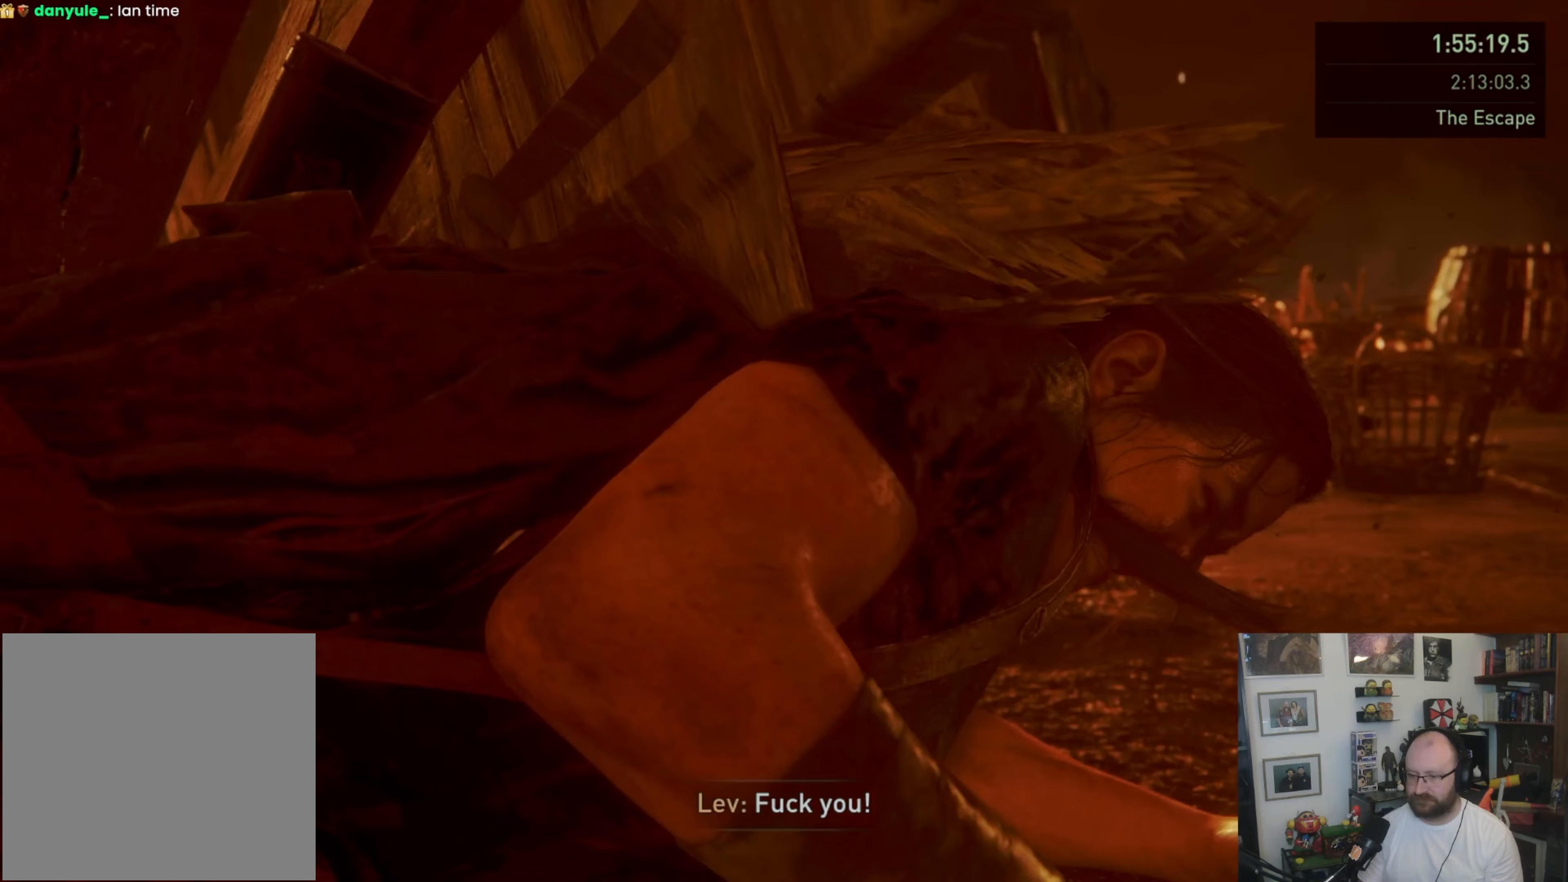
{"buttons": [], "left_stick": "up", "right_stick": "center", "events": []}
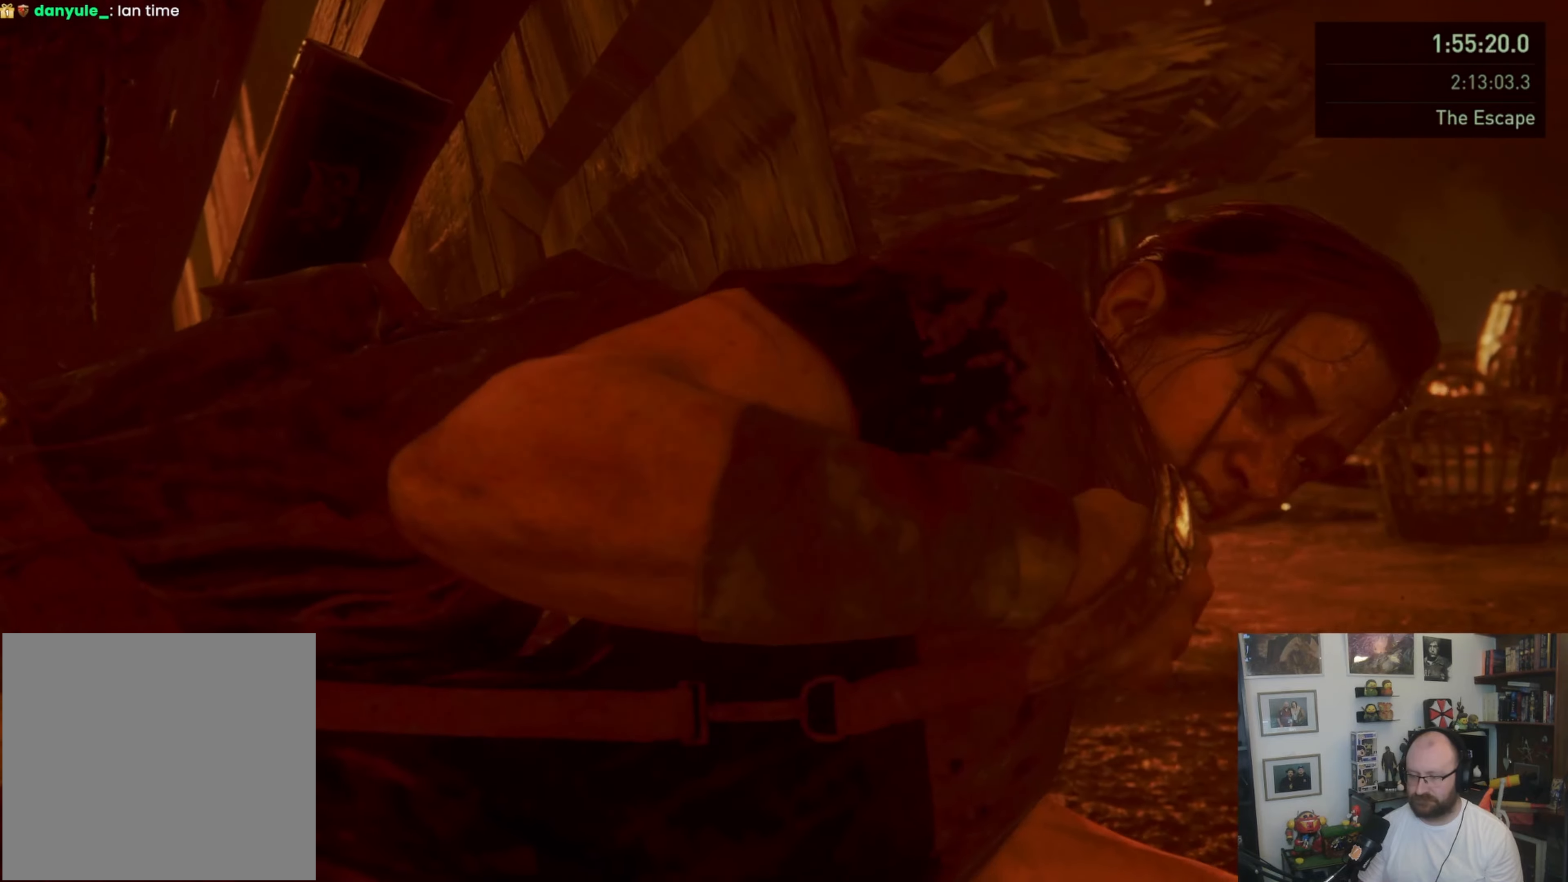
{"buttons": [], "left_stick": "center", "right_stick": "up", "events": [[433, "left_stick", "center"], [500, "right_stick", "up"]]}
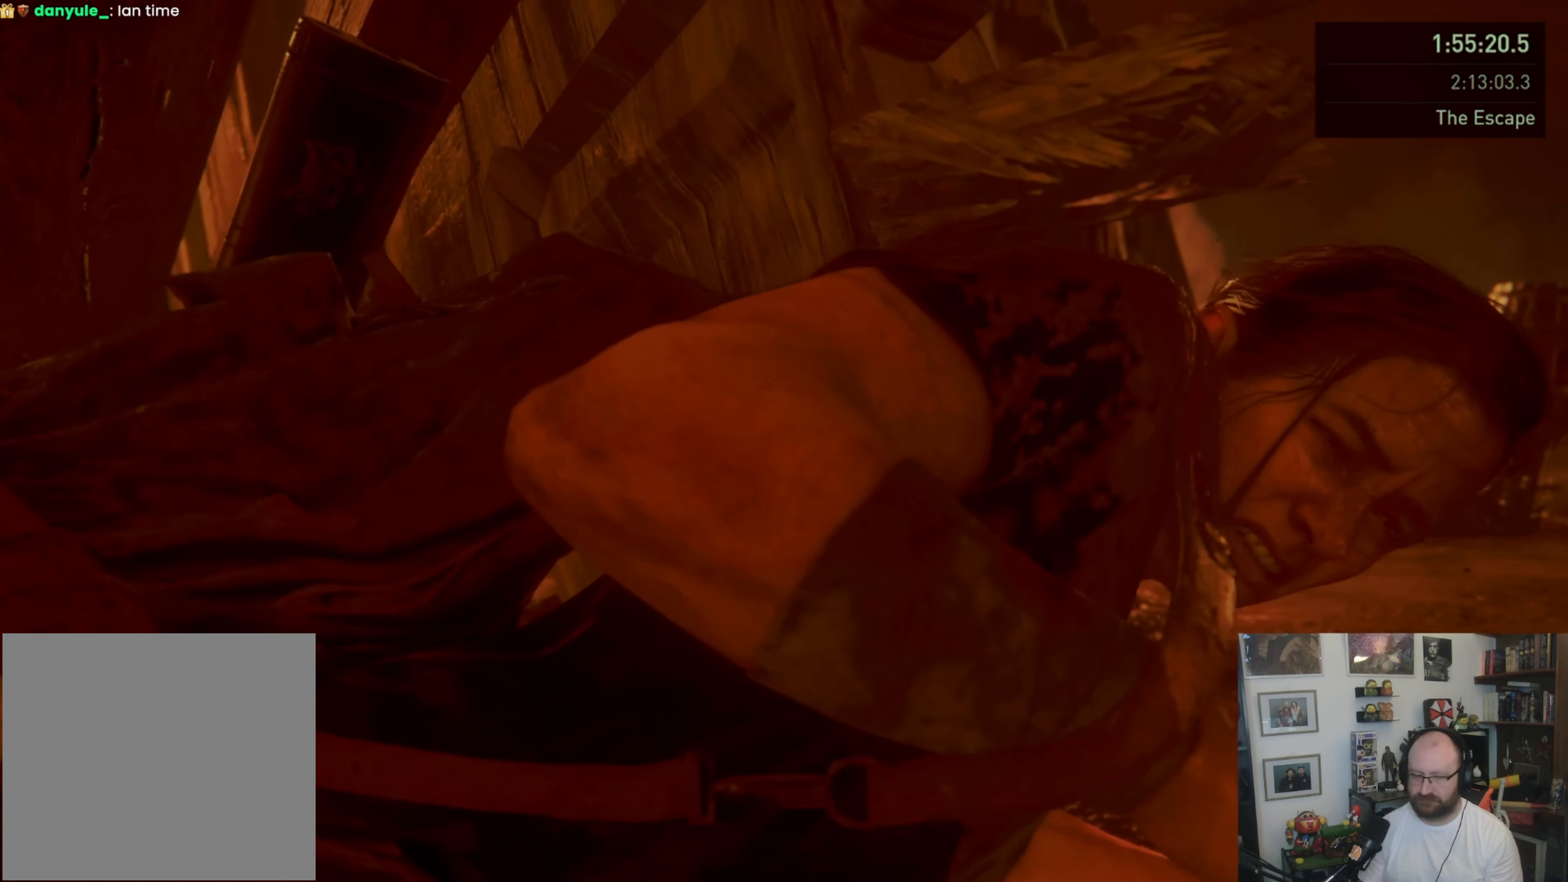
{"buttons": [], "left_stick": "center", "right_stick": "center", "events": [[167, "right_stick", "down-left"], [267, "right_stick", "down-right"], [400, "right_stick", "center"]]}
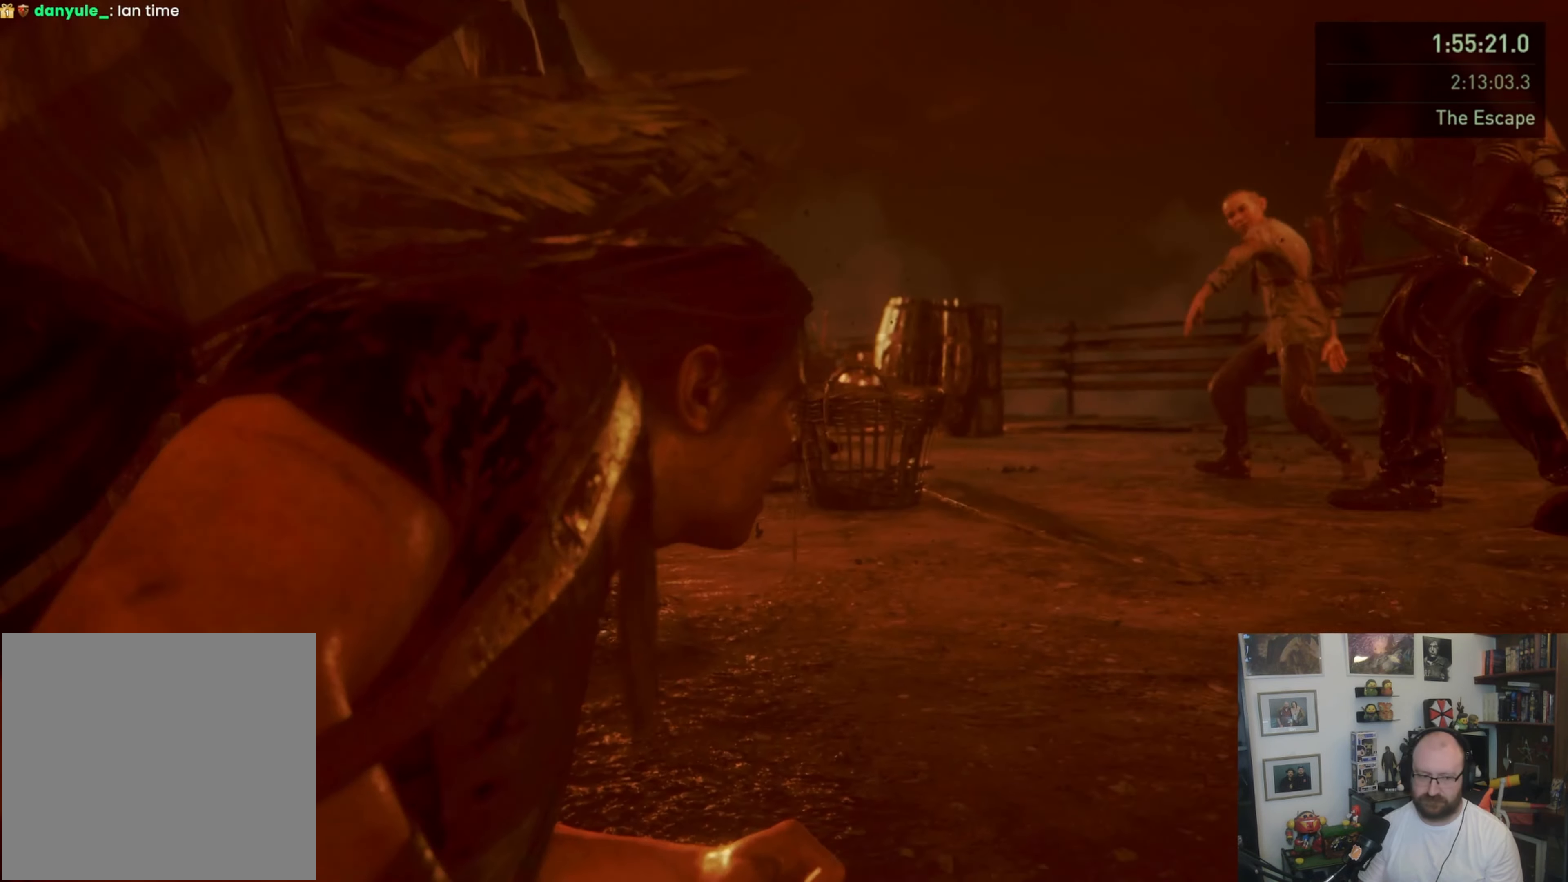
{"buttons": [], "left_stick": "center", "right_stick": "center", "events": [[33, "right_stick", "up"], [167, "right_stick", "center"], [267, "right_stick", "down"], [367, "right_stick", "center"]]}
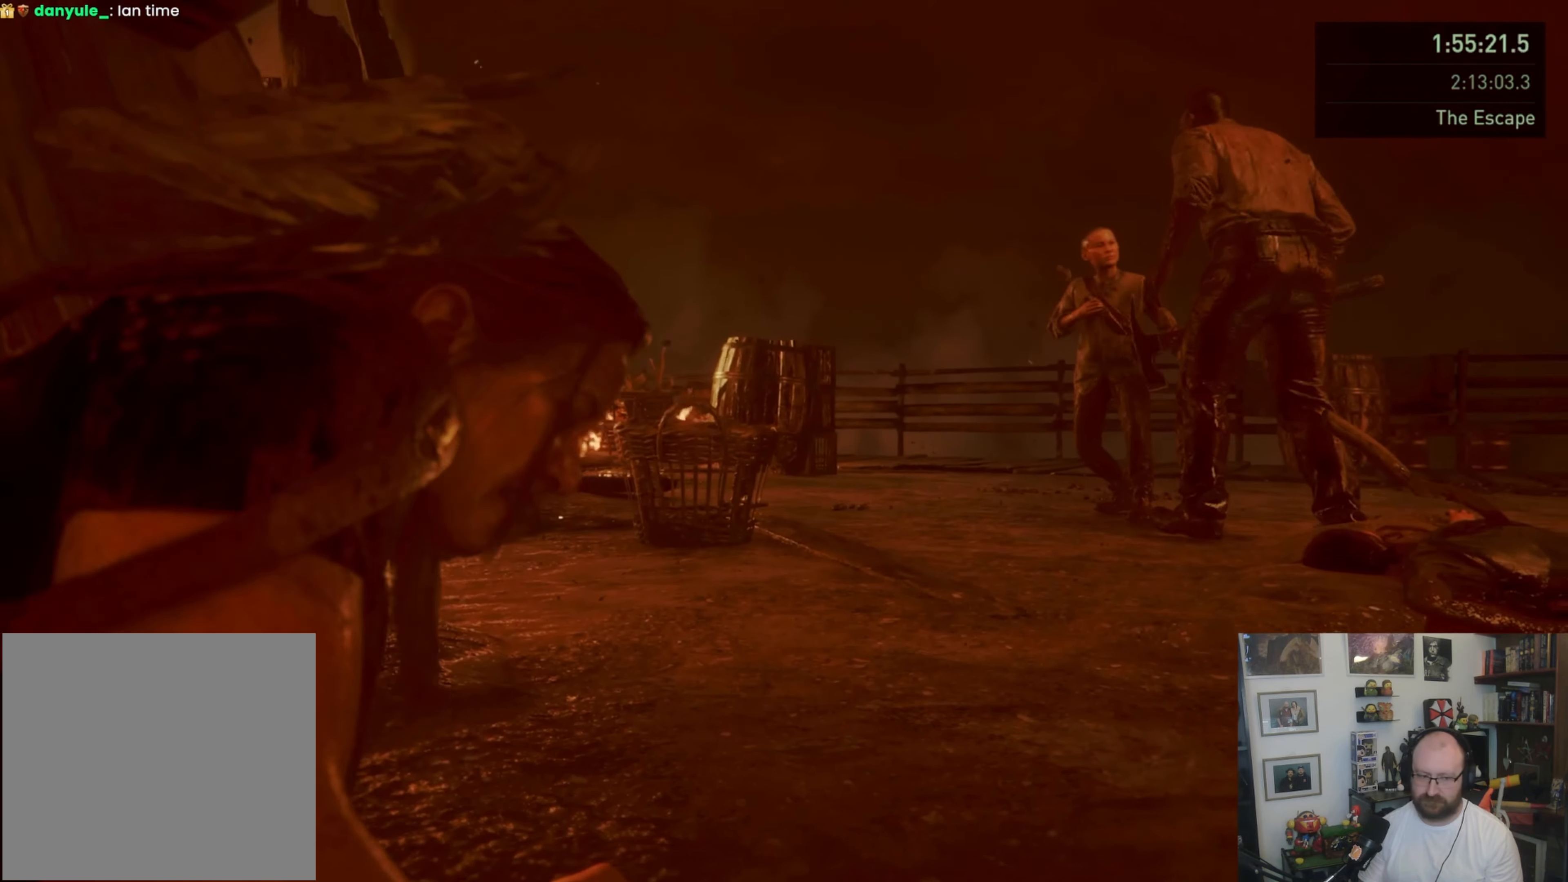
{"buttons": [], "left_stick": "up-left", "right_stick": "down-right", "events": [[33, "right_stick", "right"], [67, "left_stick", "up-left"], [333, "right_stick", "center"], [467, "right_stick", "down-right"]]}
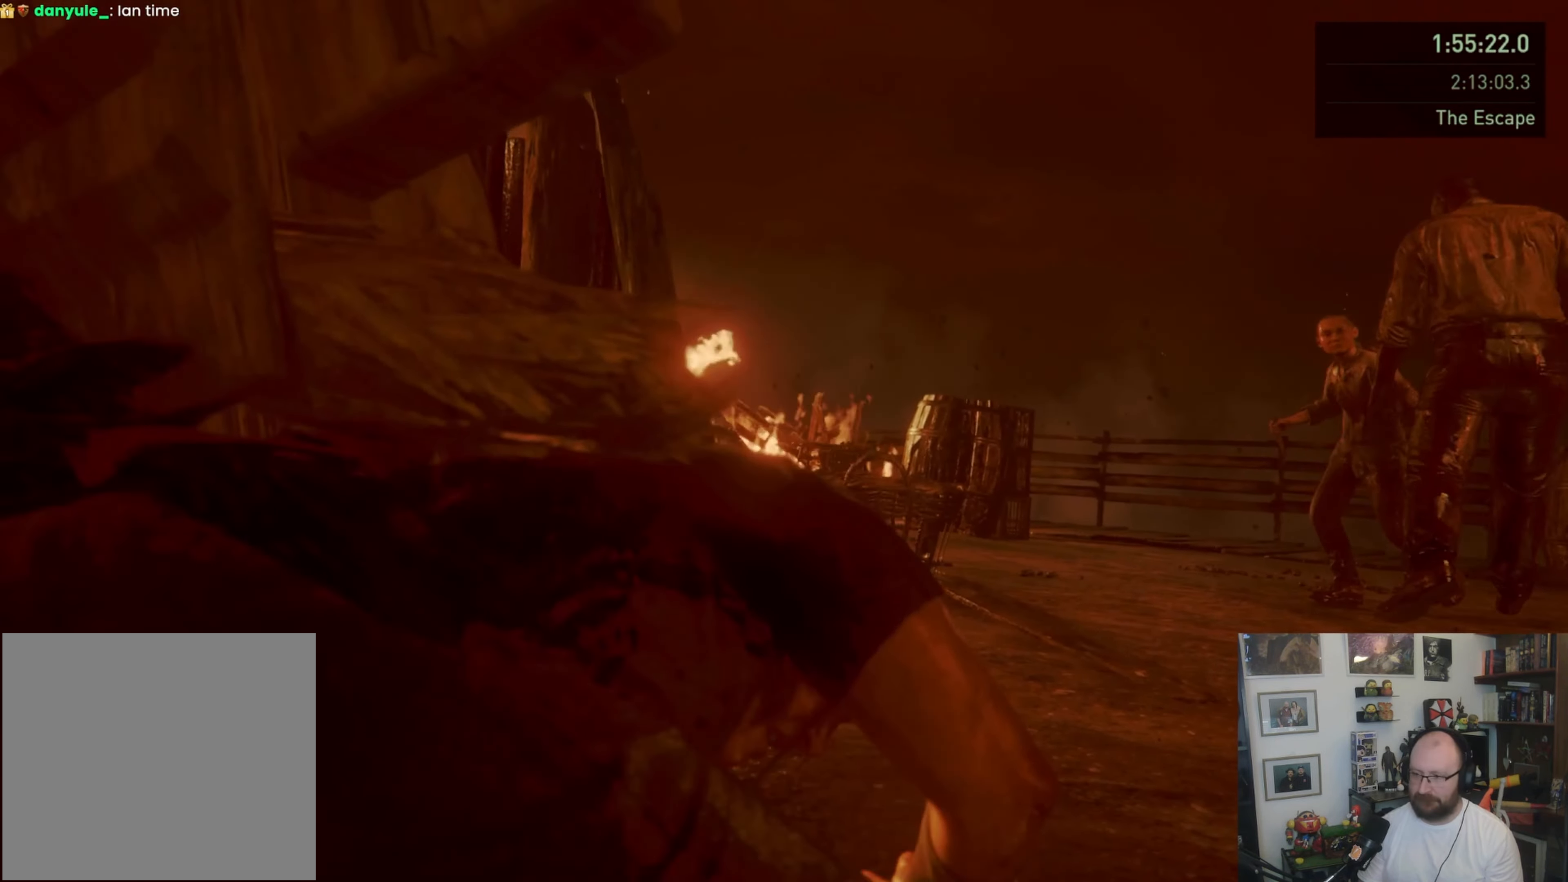
{"buttons": [], "left_stick": "center", "right_stick": "down-right", "events": [[167, "left_stick", "center"]]}
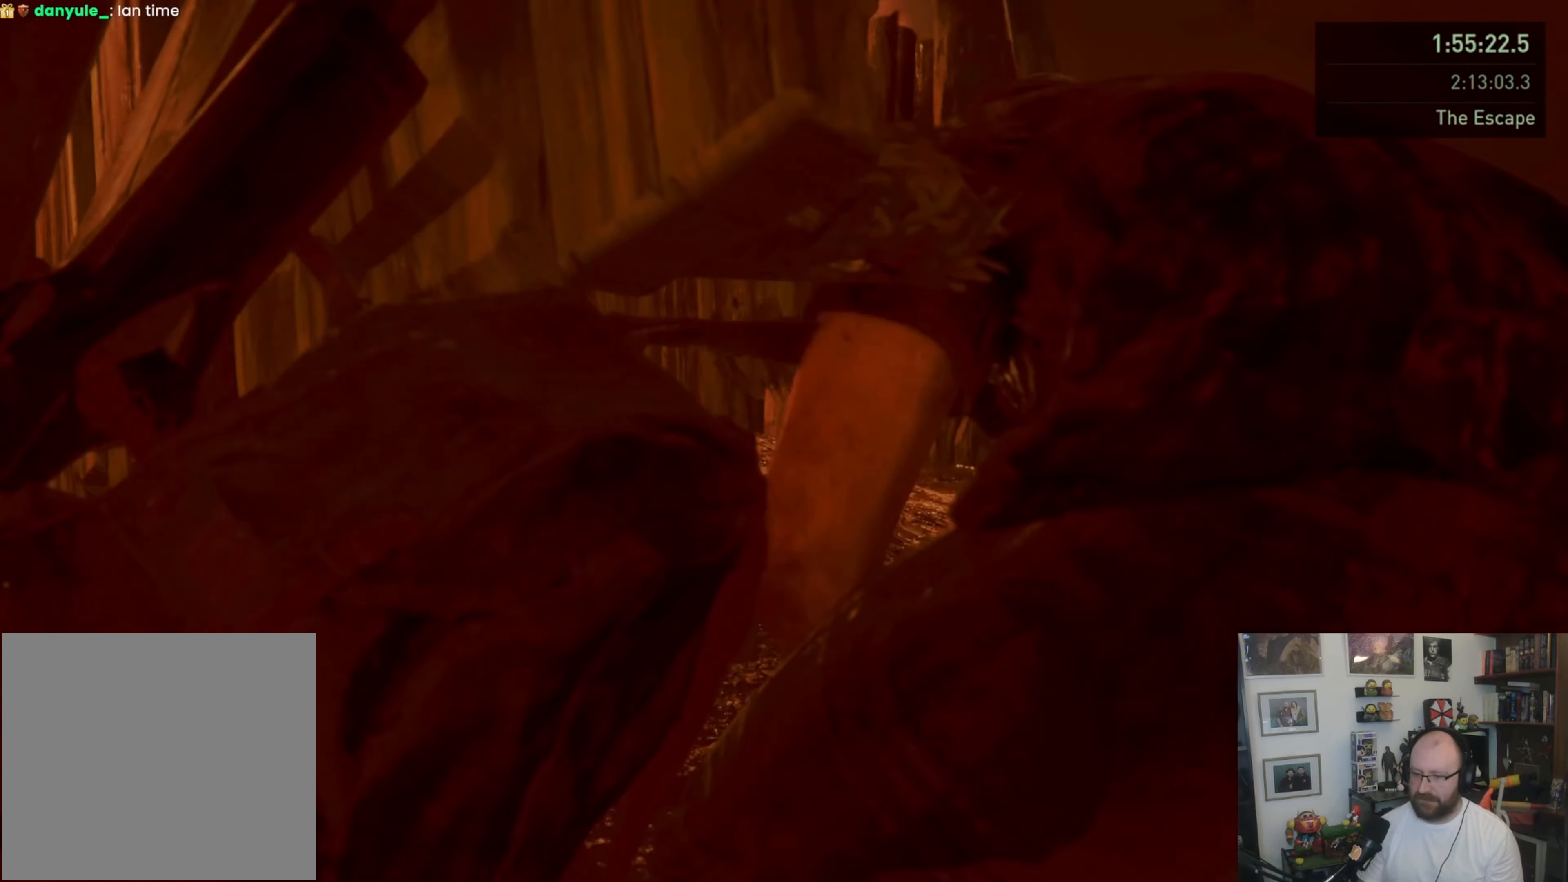
{"buttons": [], "left_stick": "center", "right_stick": "center", "events": [[267, "right_stick", "center"]]}
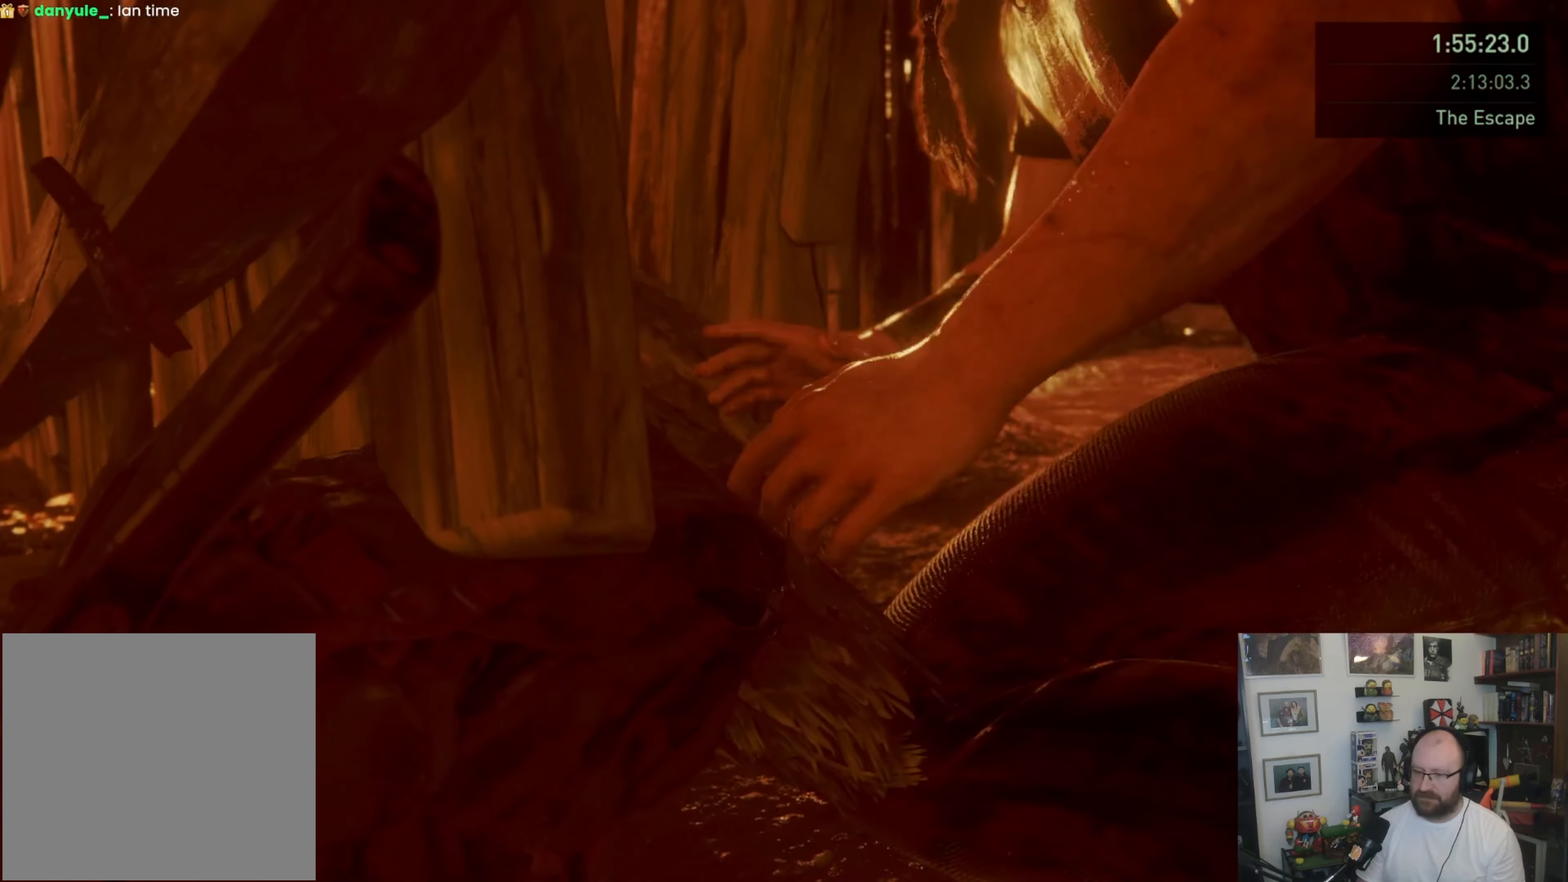
{"buttons": [], "left_stick": "center", "right_stick": "center", "events": []}
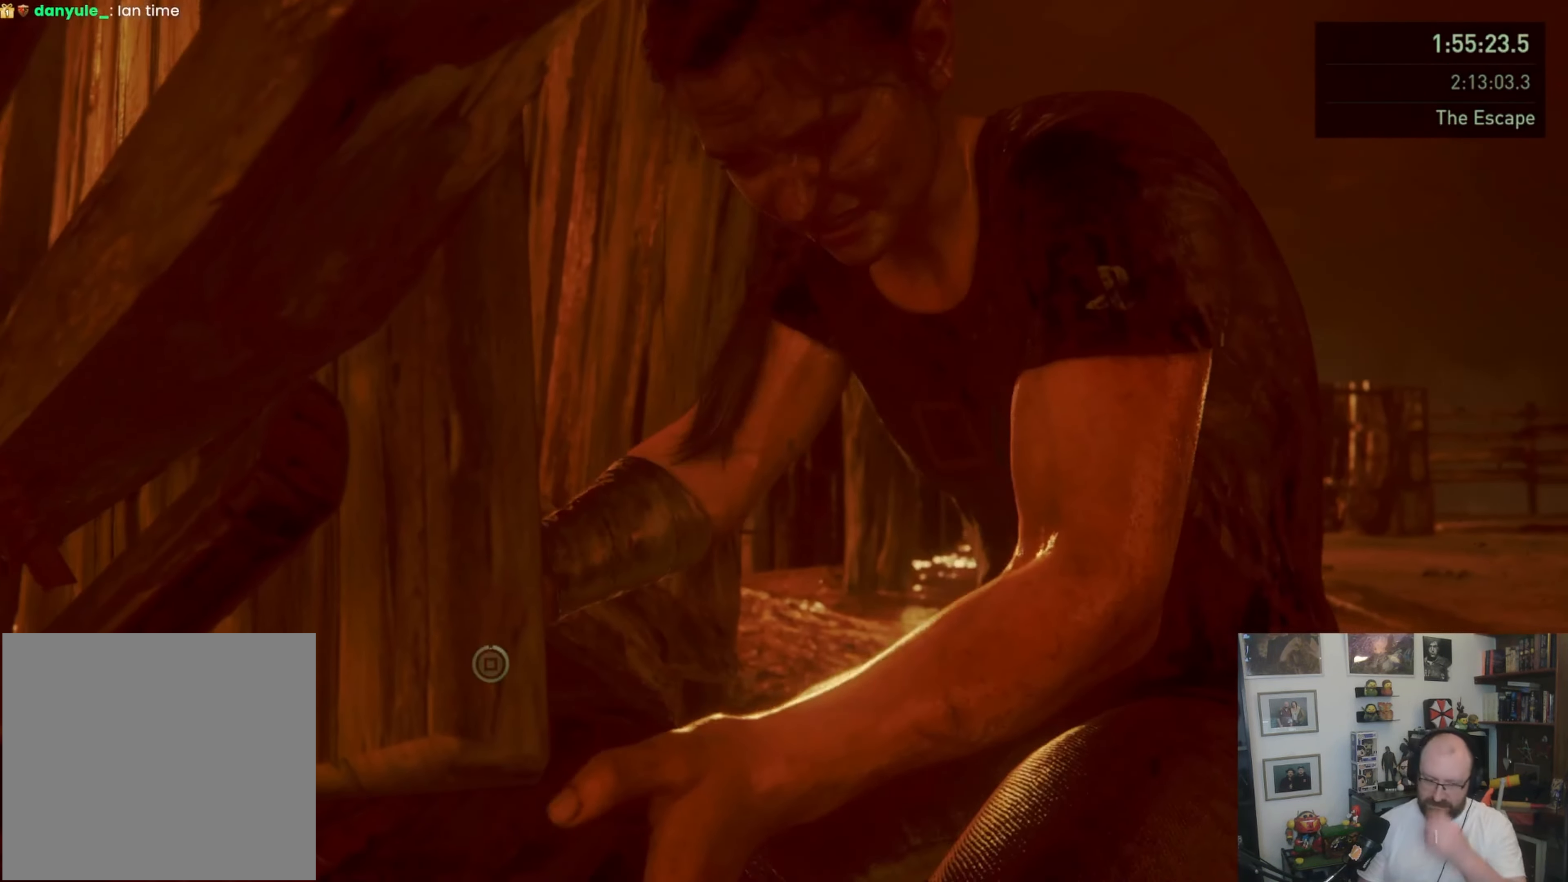
{"buttons": [], "left_stick": "center", "right_stick": "center", "events": []}
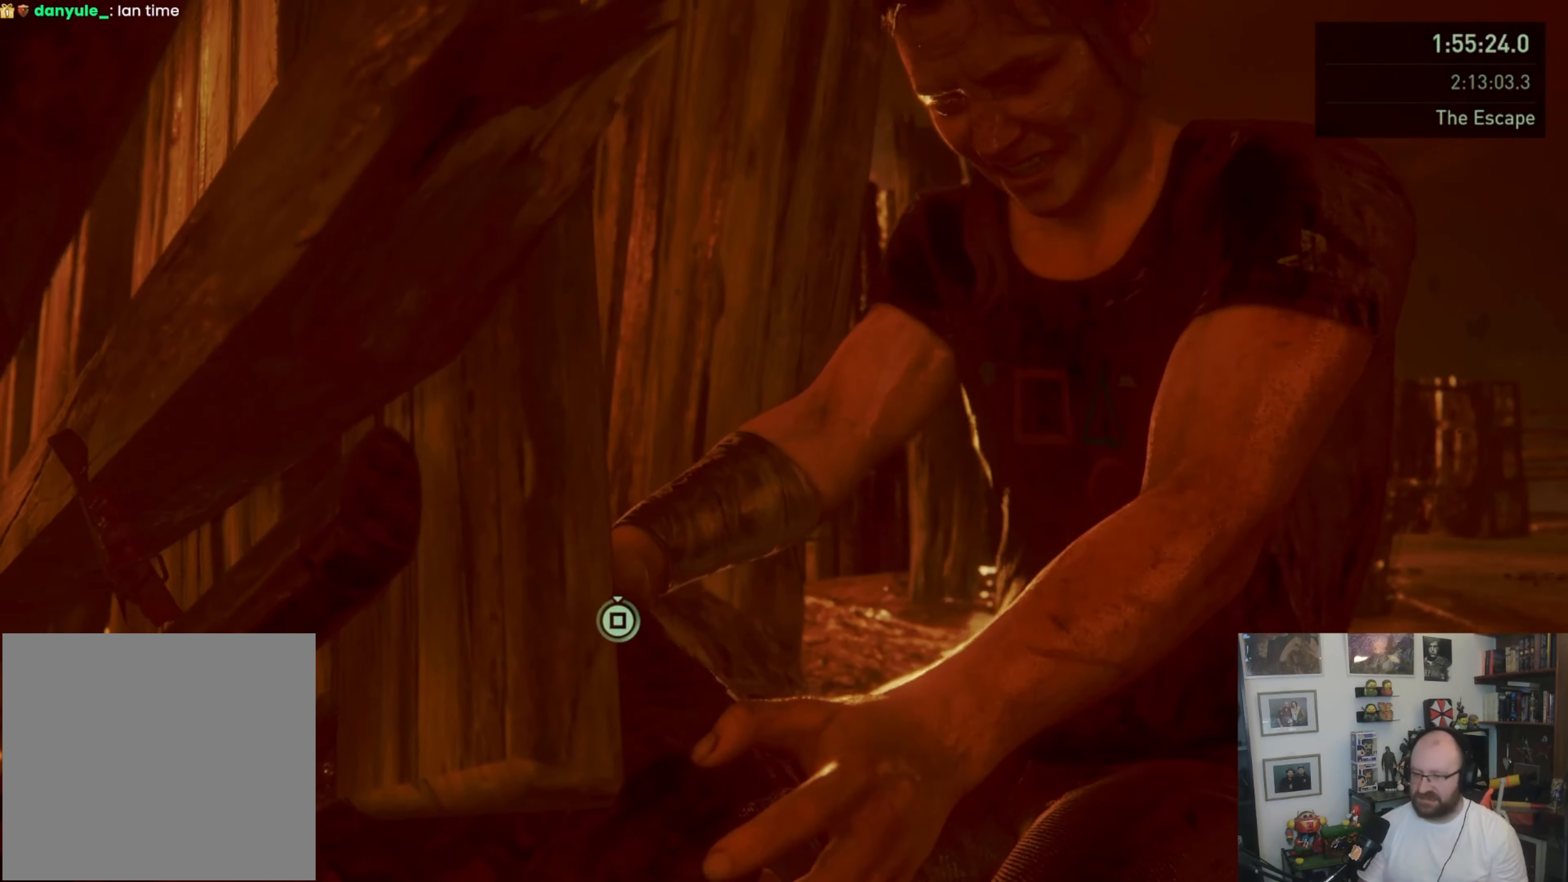
{"buttons": [], "left_stick": "center", "right_stick": "center", "events": [[67, "right_stick", "right"], [367, "right_stick", "center"]]}
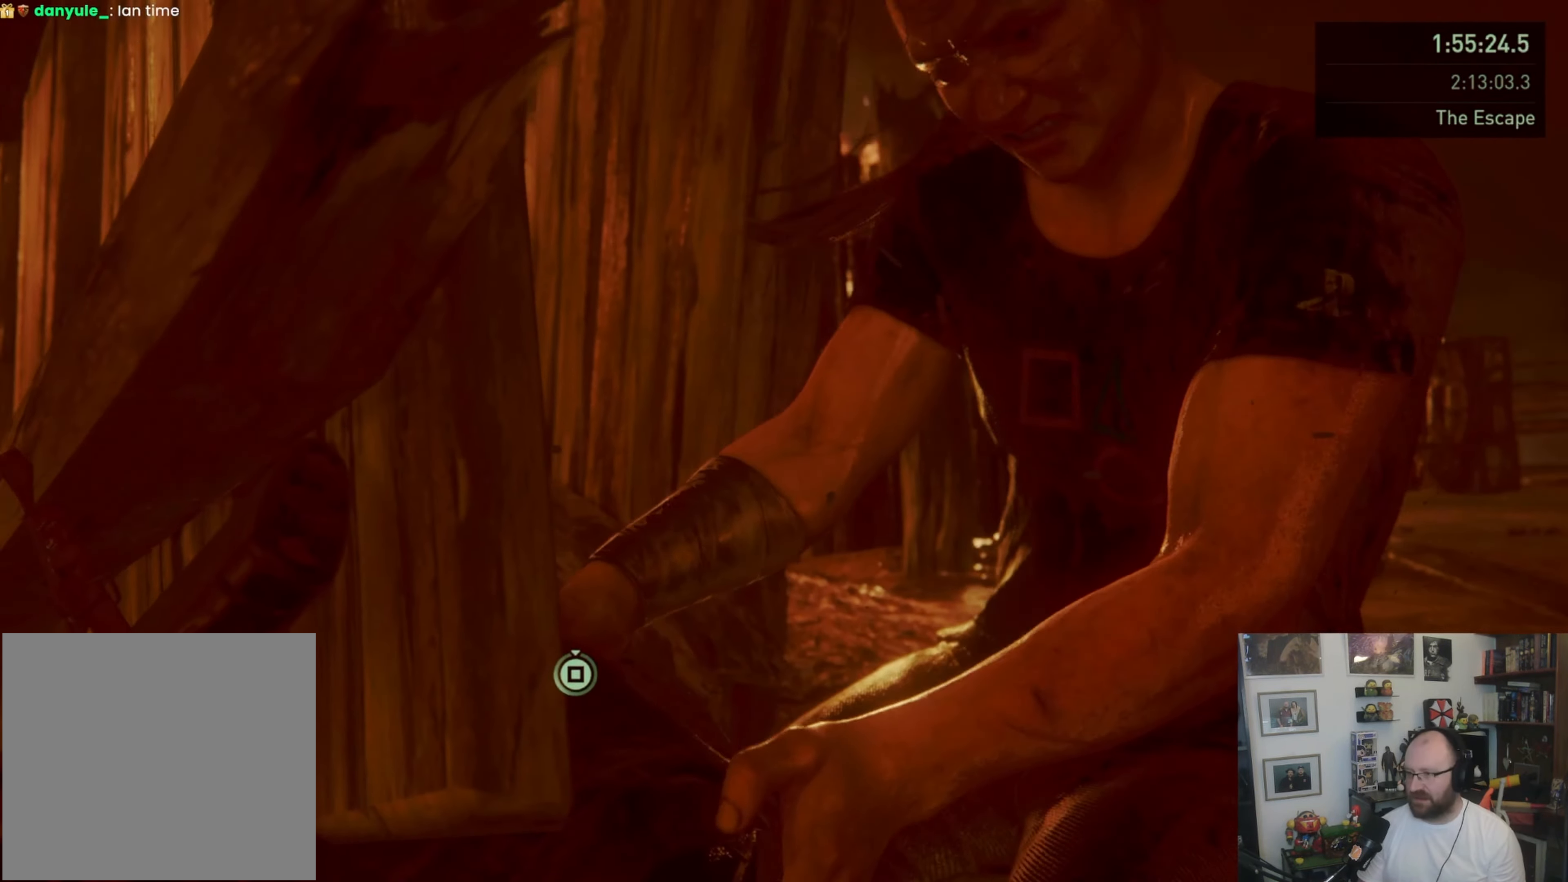
{"buttons": [], "left_stick": "center", "right_stick": "right", "events": [[367, "right_stick", "right"]]}
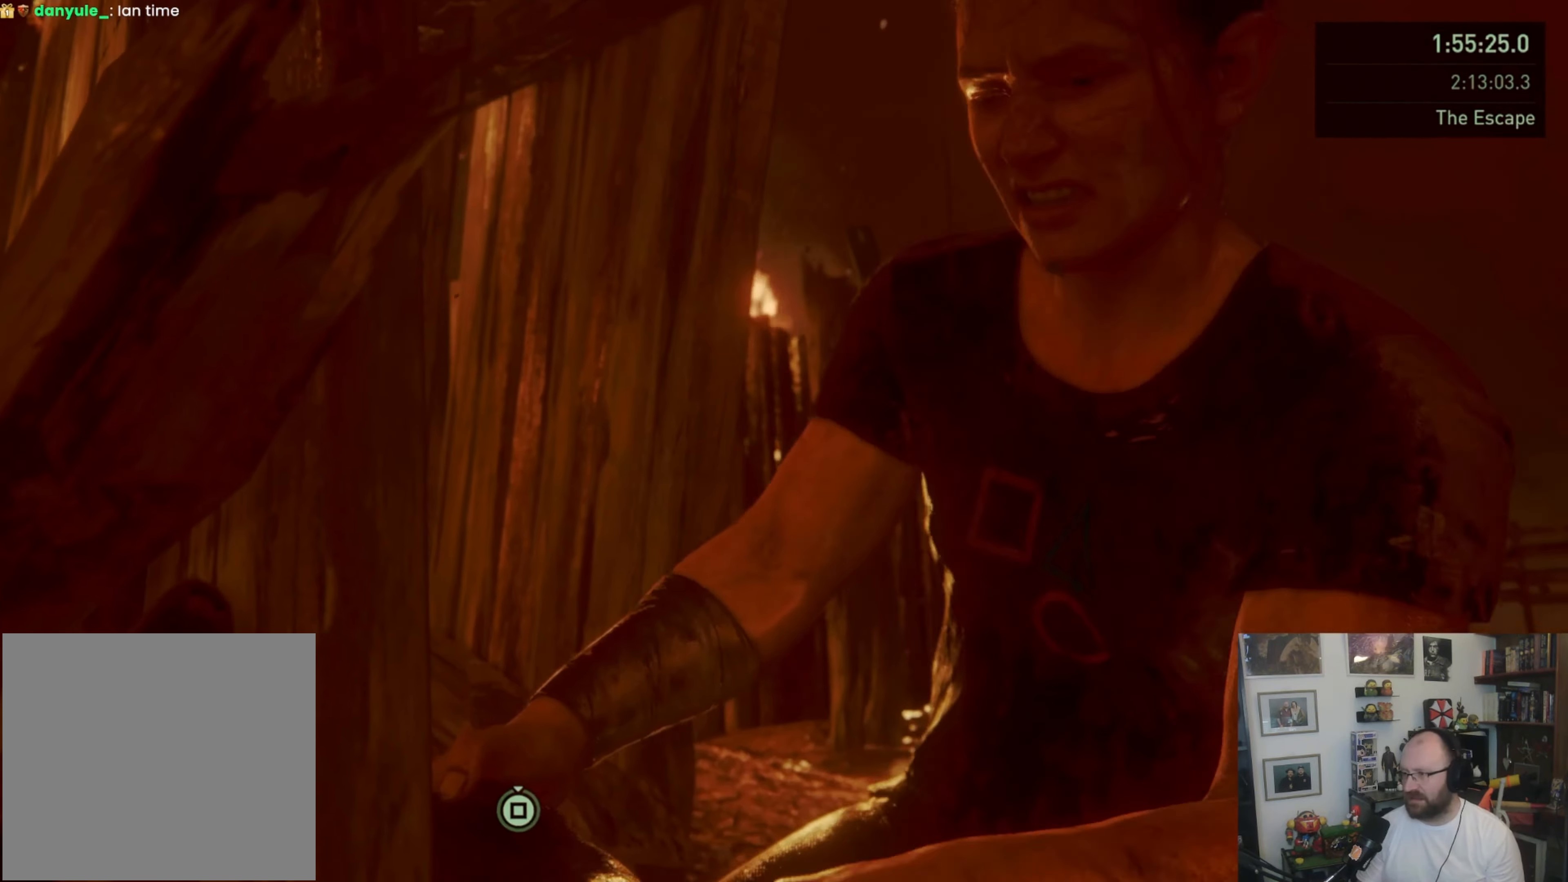
{"buttons": [], "left_stick": "center", "right_stick": "center", "events": [[200, "right_stick", "center"]]}
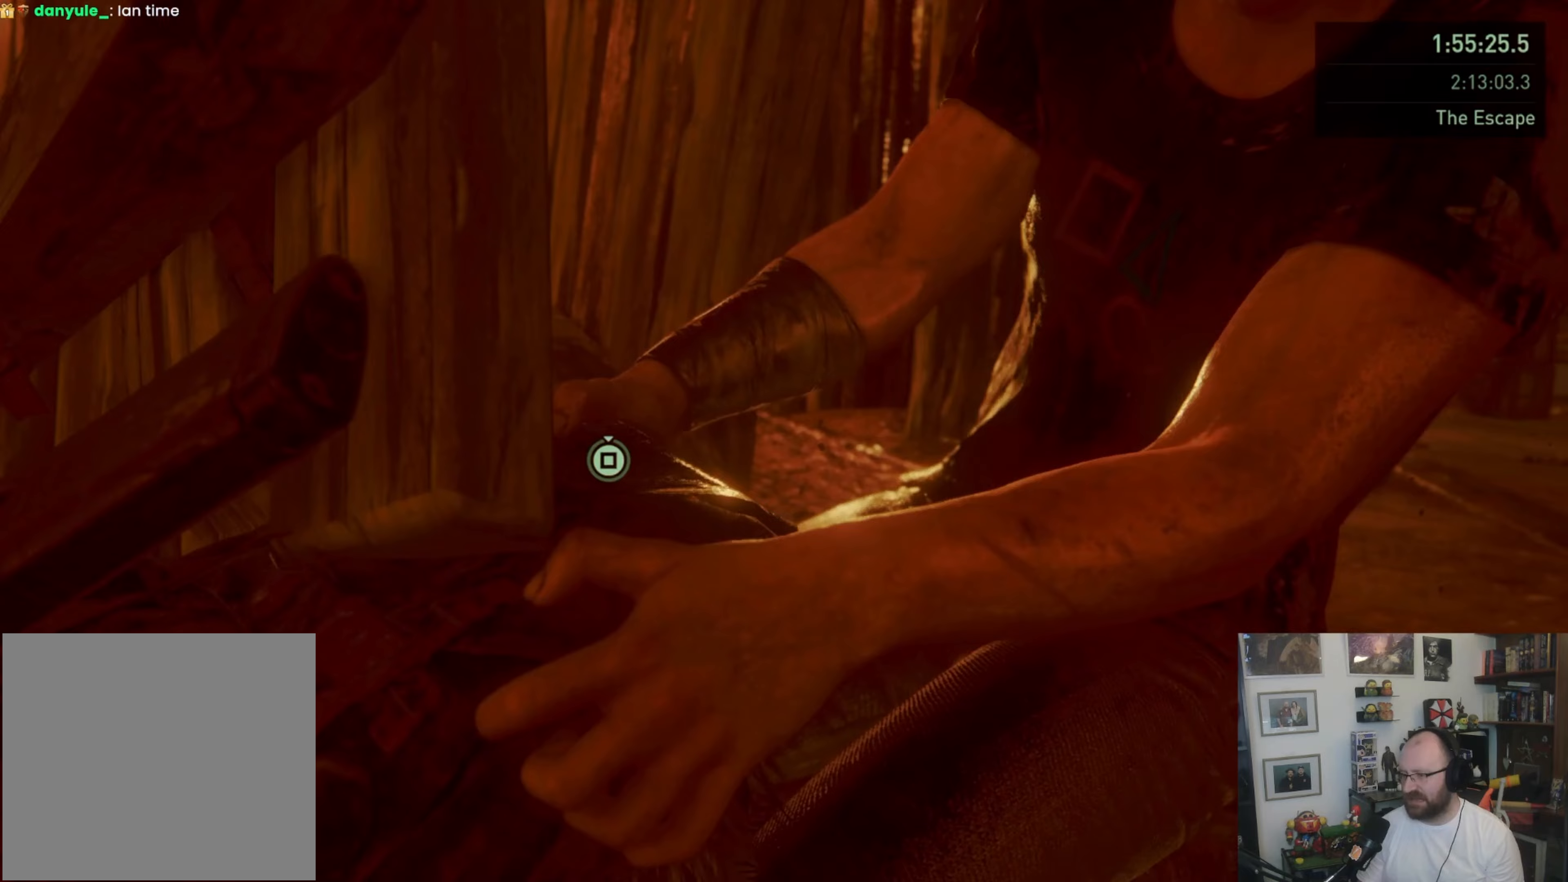
{"buttons": [], "left_stick": "center", "right_stick": "right", "events": [[67, "right_stick", "right"]]}
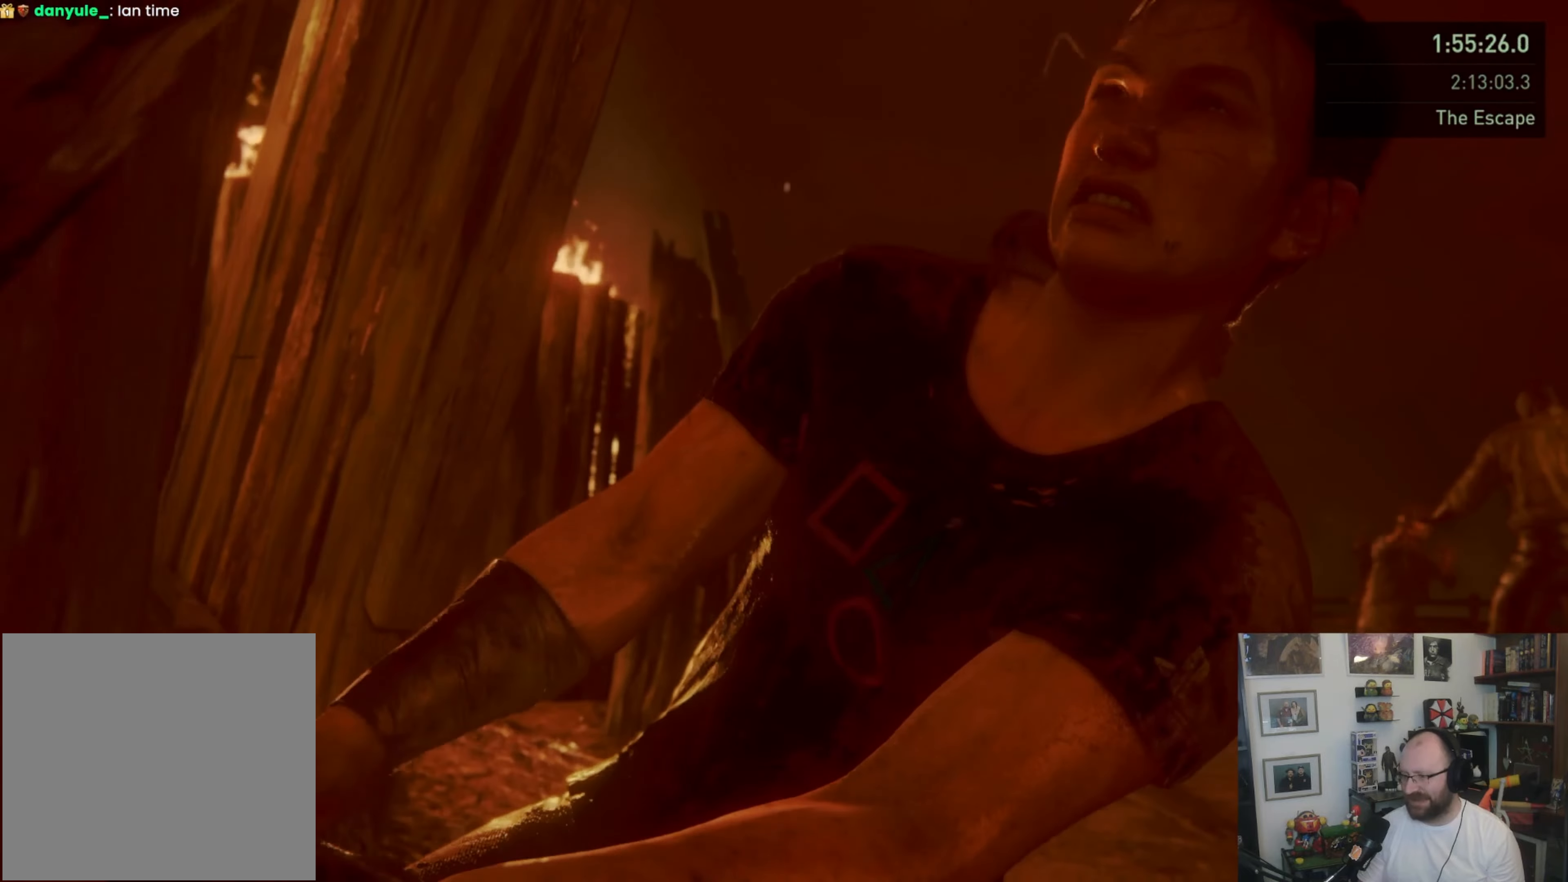
{"buttons": [], "left_stick": "center", "right_stick": "right", "events": []}
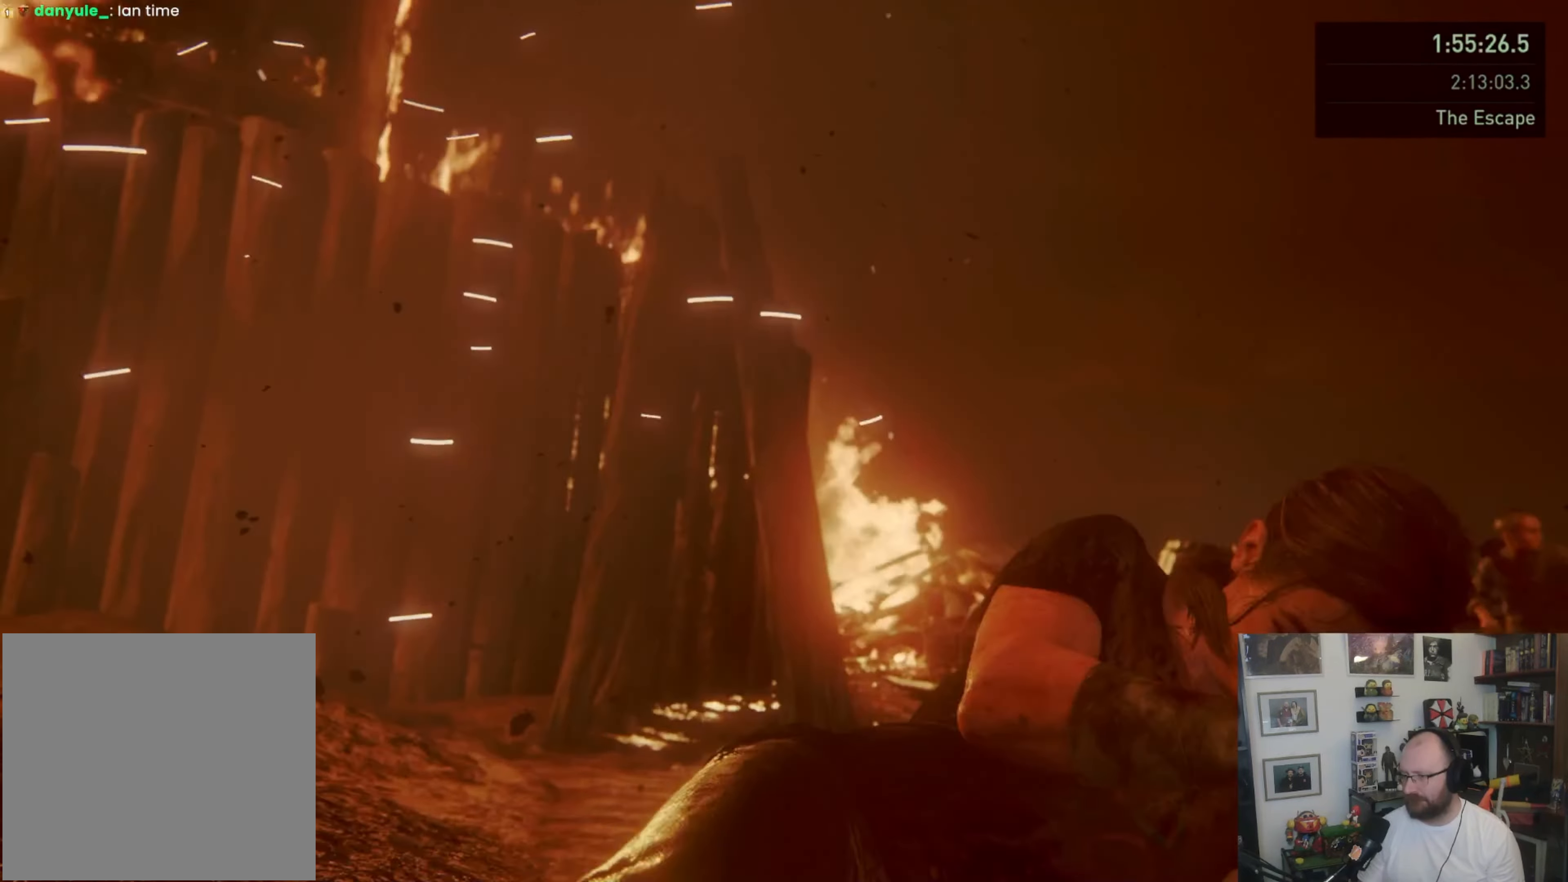
{"buttons": [], "left_stick": "up-right", "right_stick": "center", "events": [[200, "left_stick", "up-right"], [500, "right_stick", "center"]]}
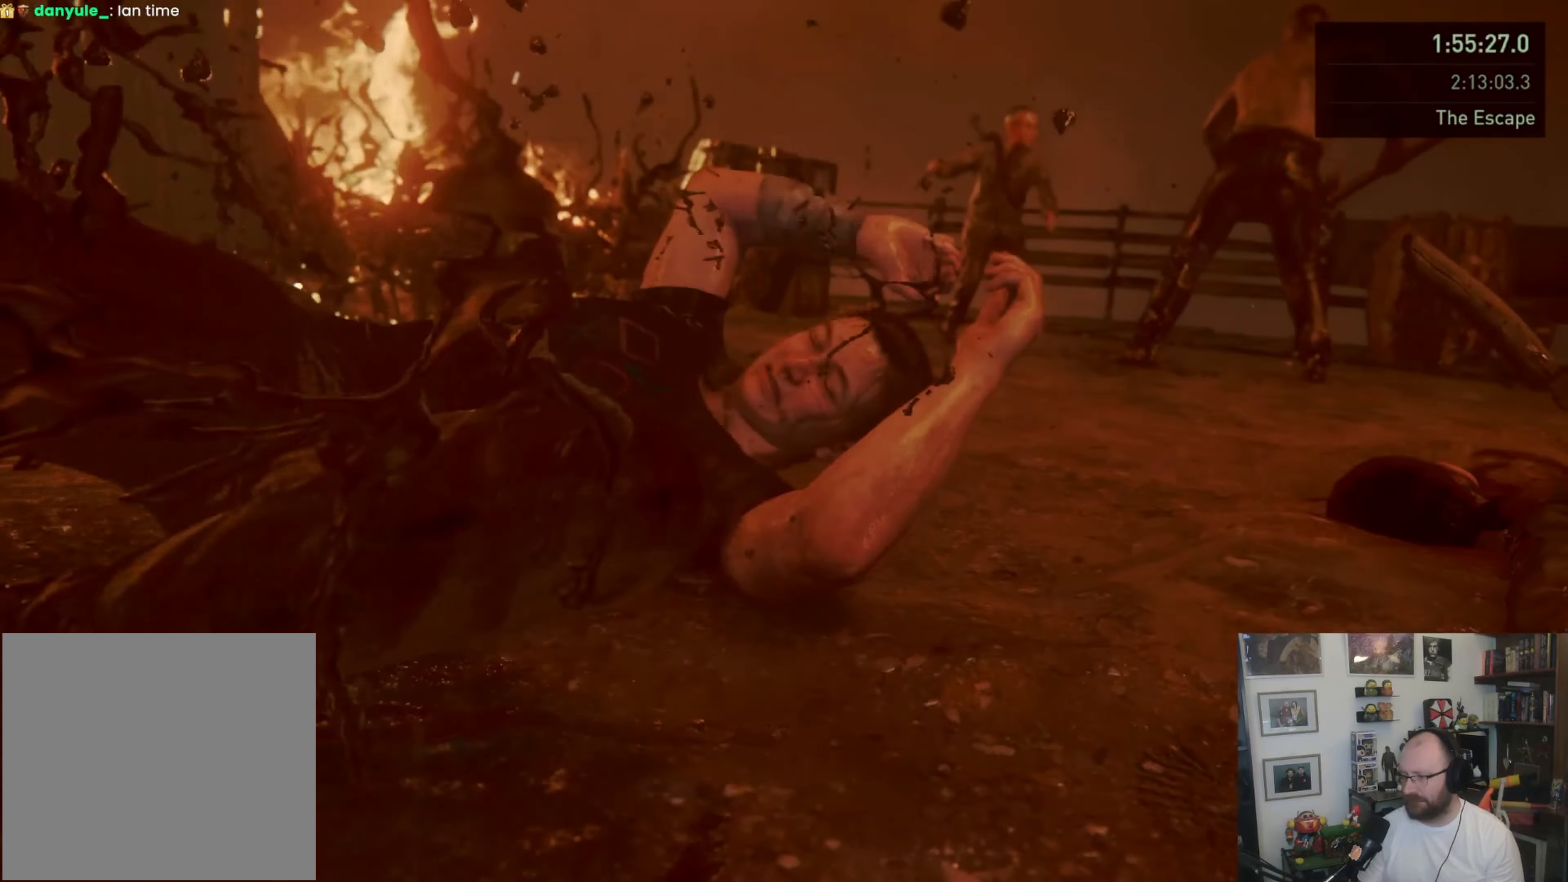
{"buttons": [], "left_stick": "up-right", "right_stick": "down-right", "events": [[133, "right_stick", "down-right"]]}
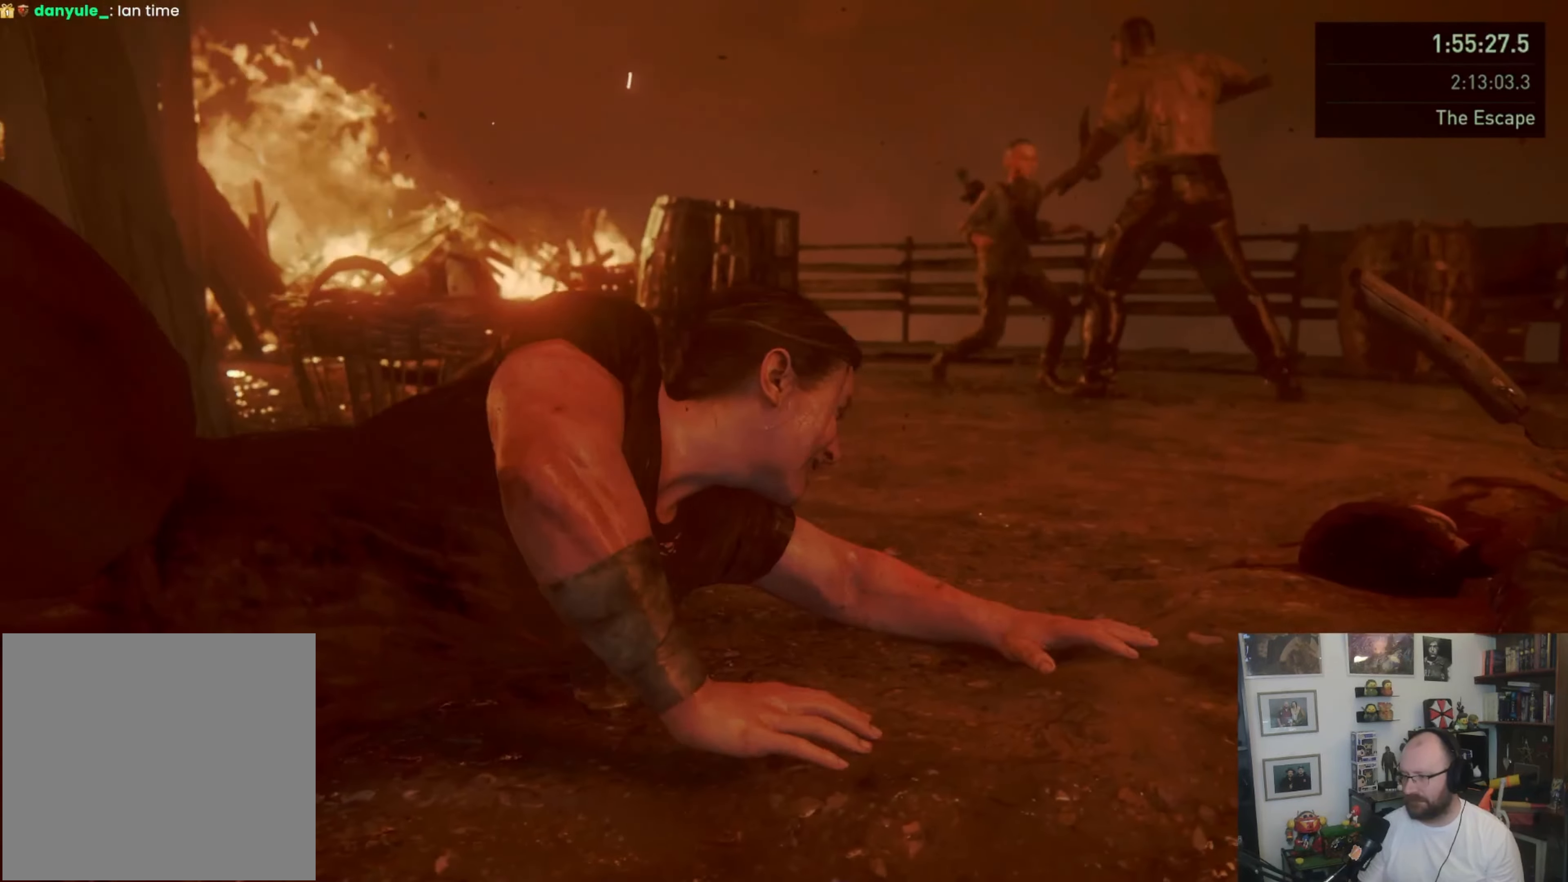
{"buttons": [], "left_stick": "up-right", "right_stick": "center", "events": [[333, "right_stick", "center"]]}